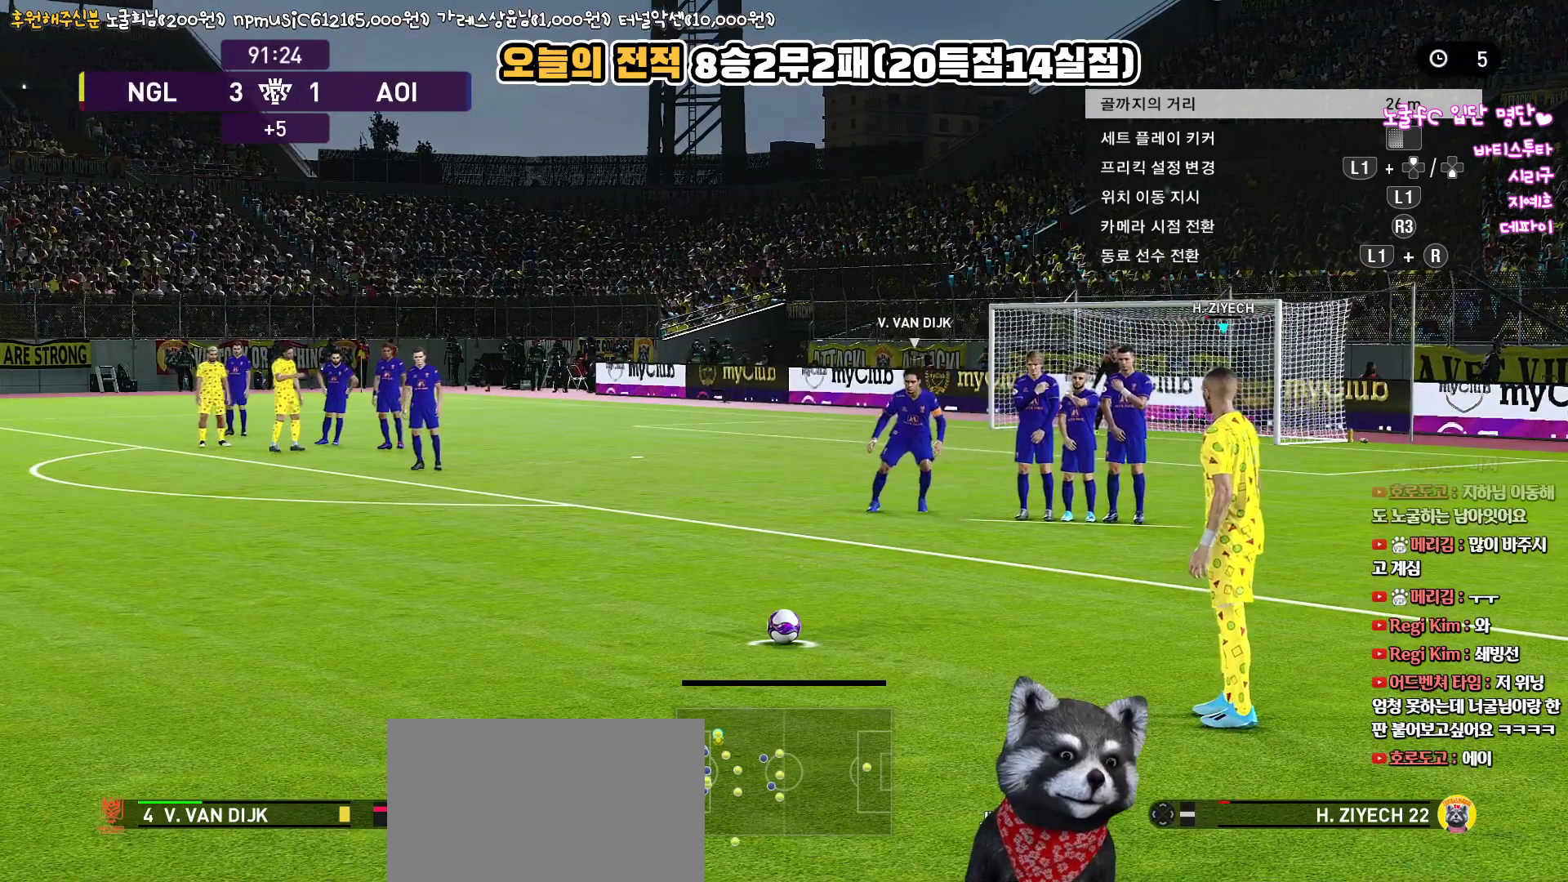
Gameplay with a controller (PlayStation layout); each line is a JSON object with the inputs held at the frame after it. "events" lists button and stick changes between this image and that frame as [ms after this image, input, new state], when the widget could be followed in between.
{"buttons": [], "left_stick": "right", "right_stick": "center", "events": [[100, "left_stick", "right"], [217, "left_stick", "center"], [500, "left_stick", "right"]]}
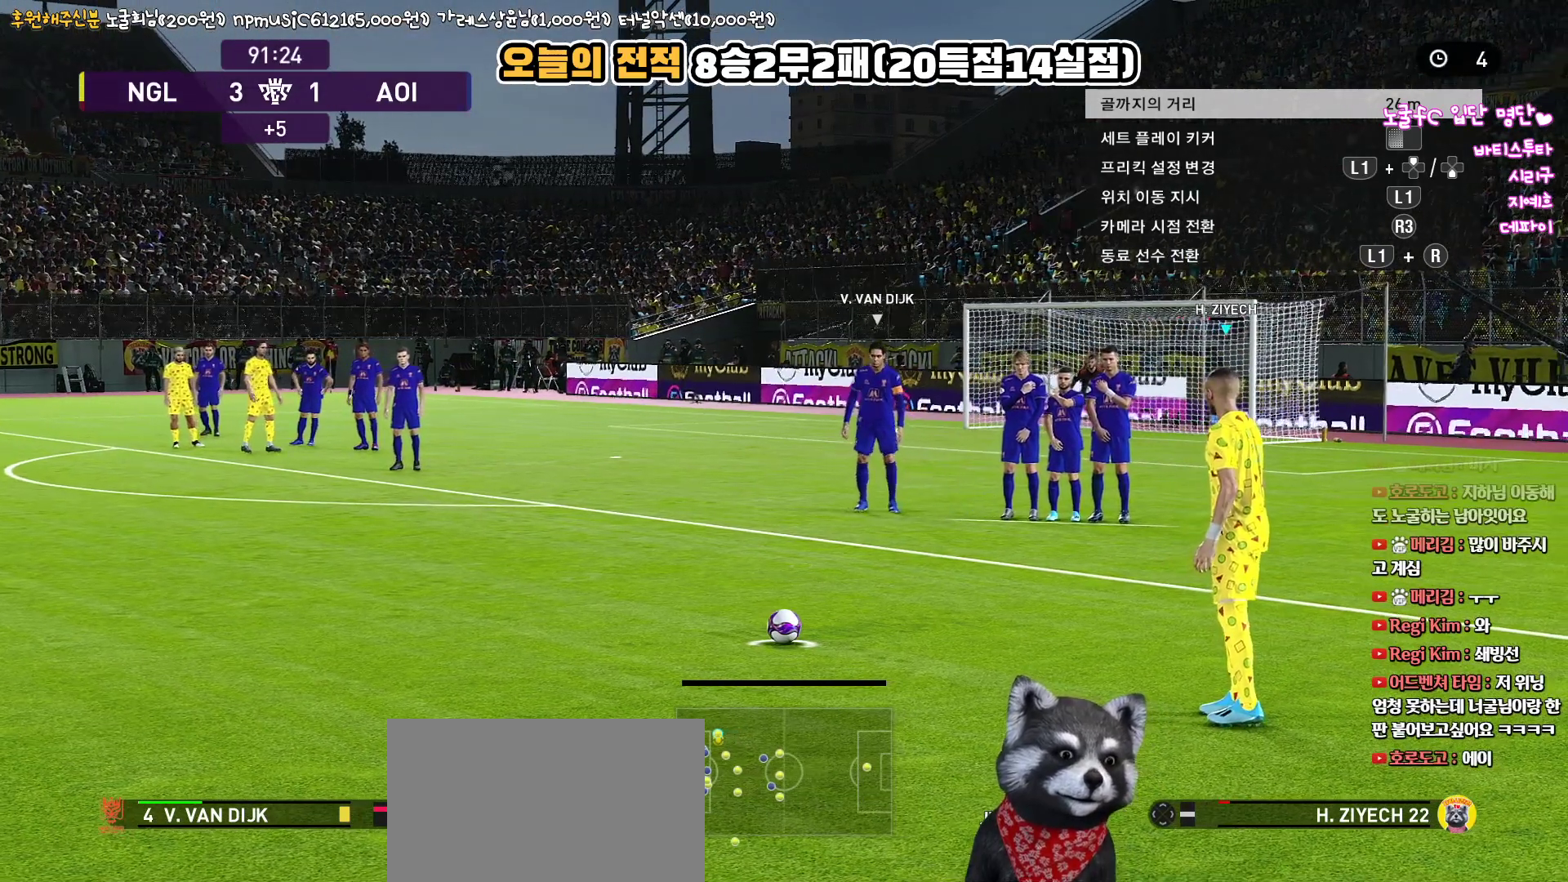
{"buttons": ["SQUARE"], "left_stick": "center", "right_stick": "center", "events": [[100, "left_stick", "center"], [383, "SQUARE", "down"]]}
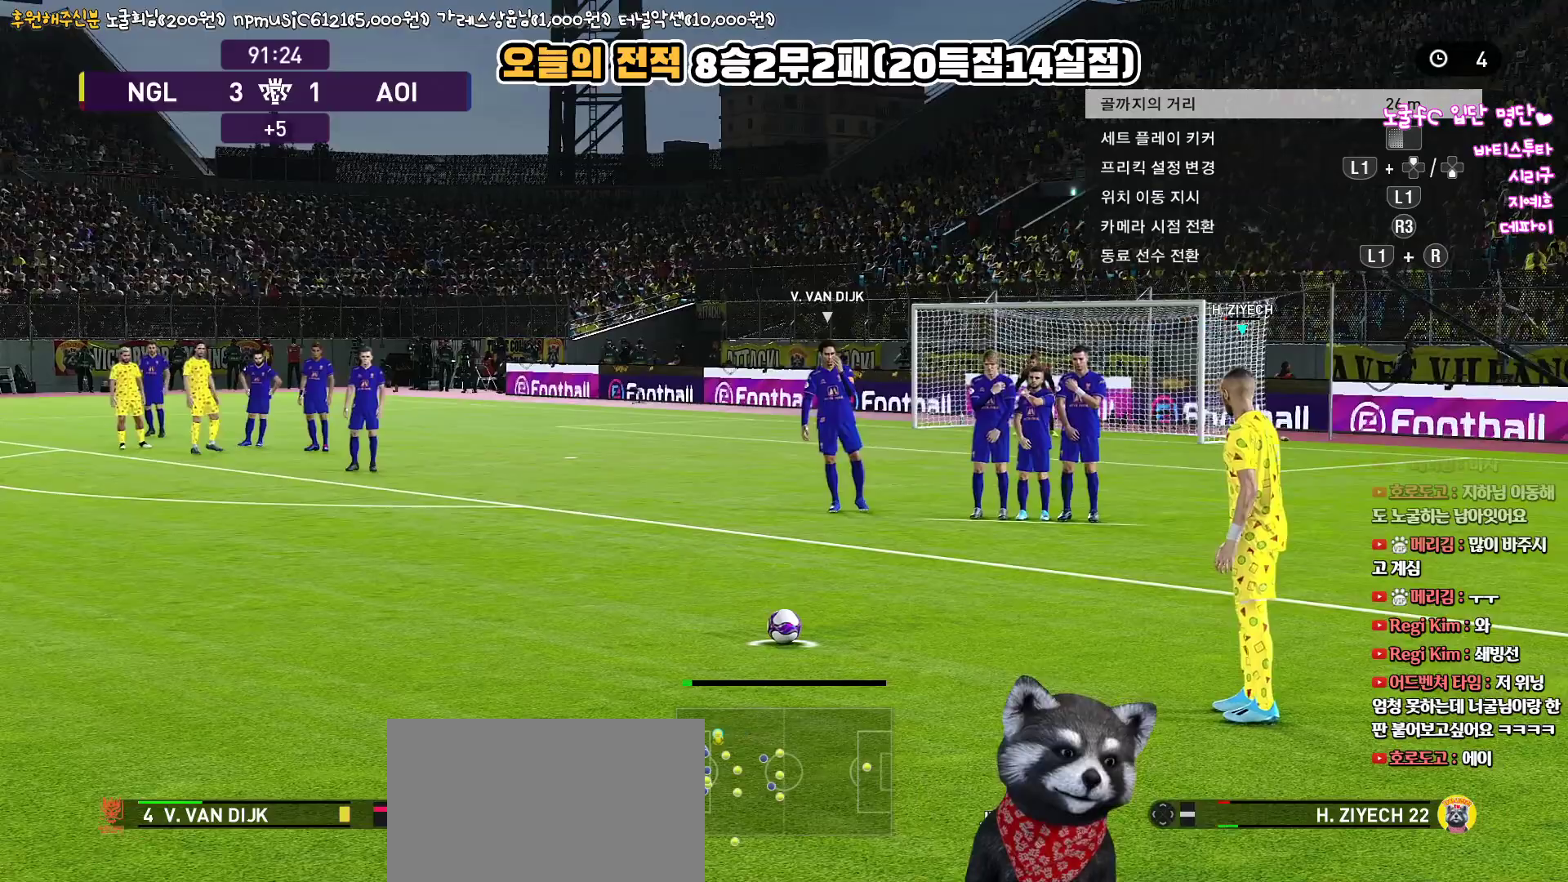
{"buttons": [], "left_stick": "center", "right_stick": "center", "events": [[133, "SQUARE", "up"]]}
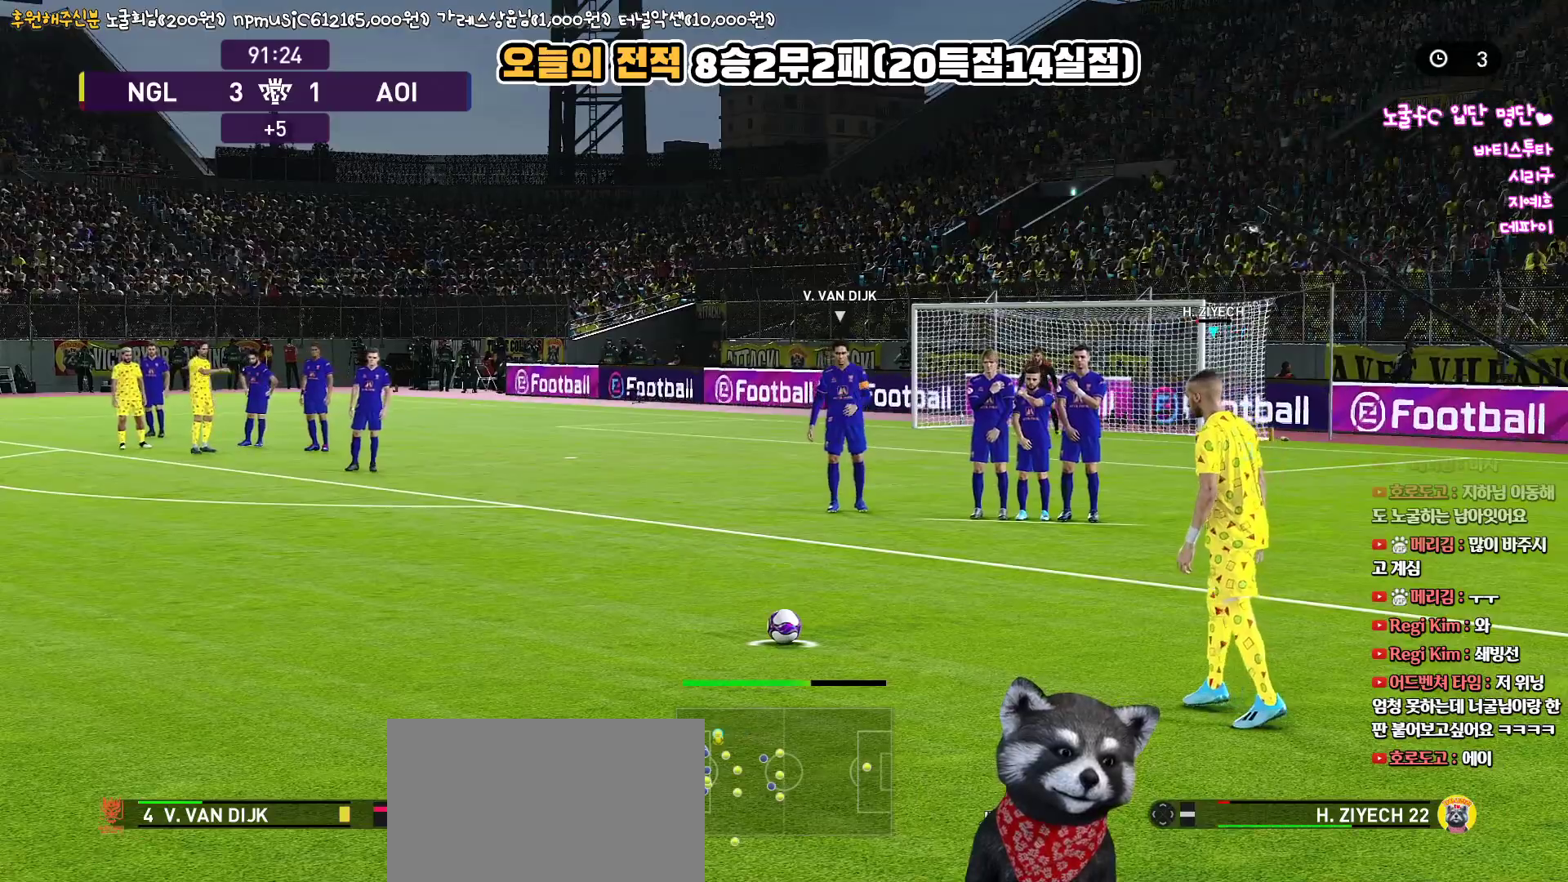
{"buttons": [], "left_stick": "down-right", "right_stick": "center", "events": [[350, "left_stick", "down-right"]]}
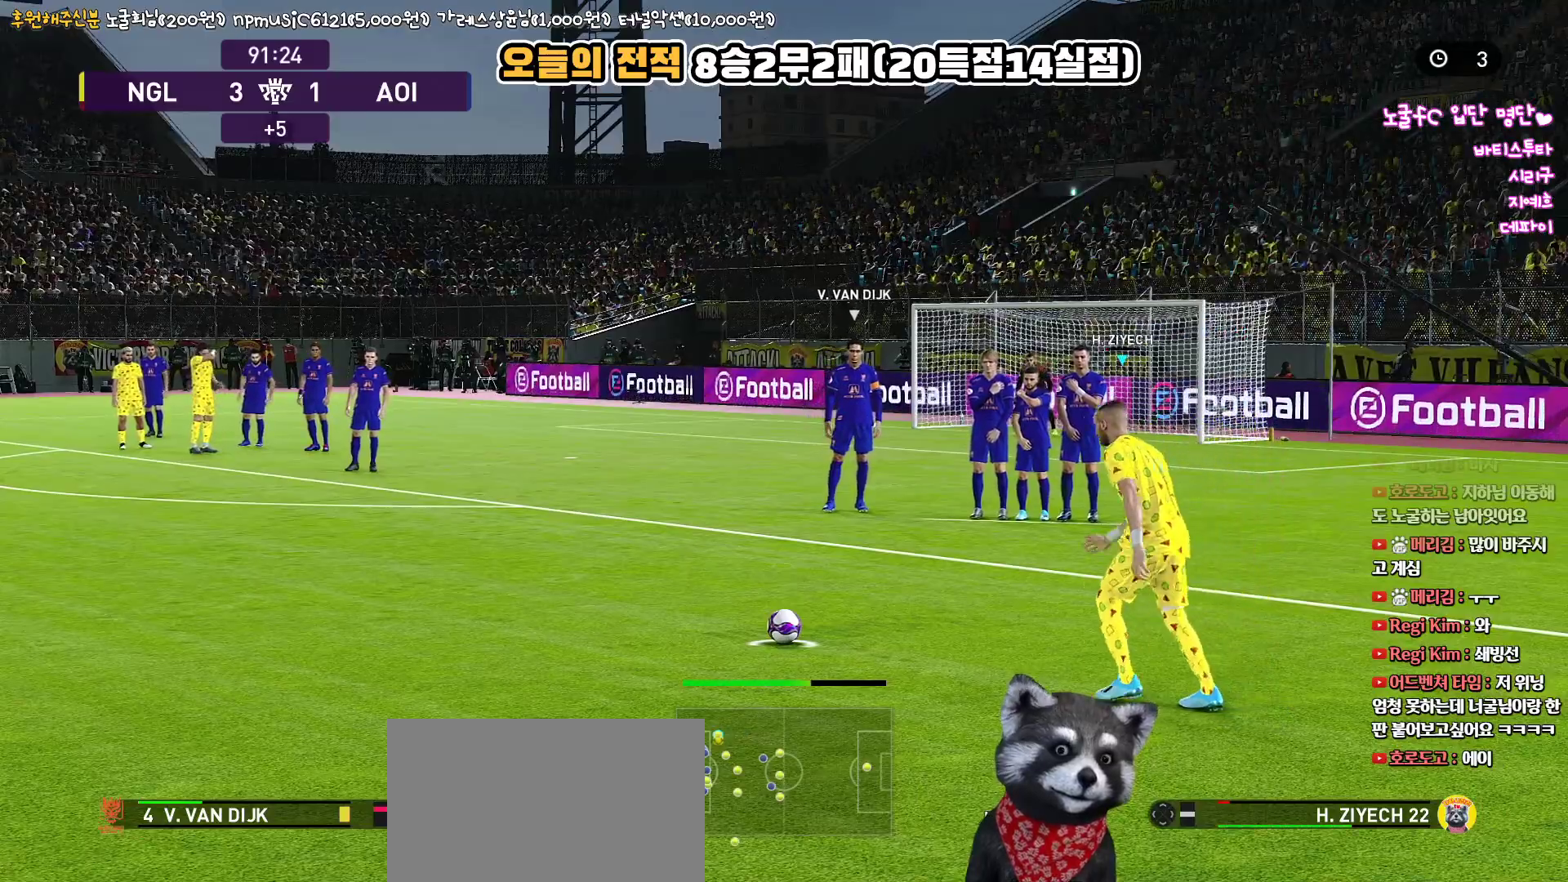
{"buttons": [], "left_stick": "down-right", "right_stick": "center", "events": []}
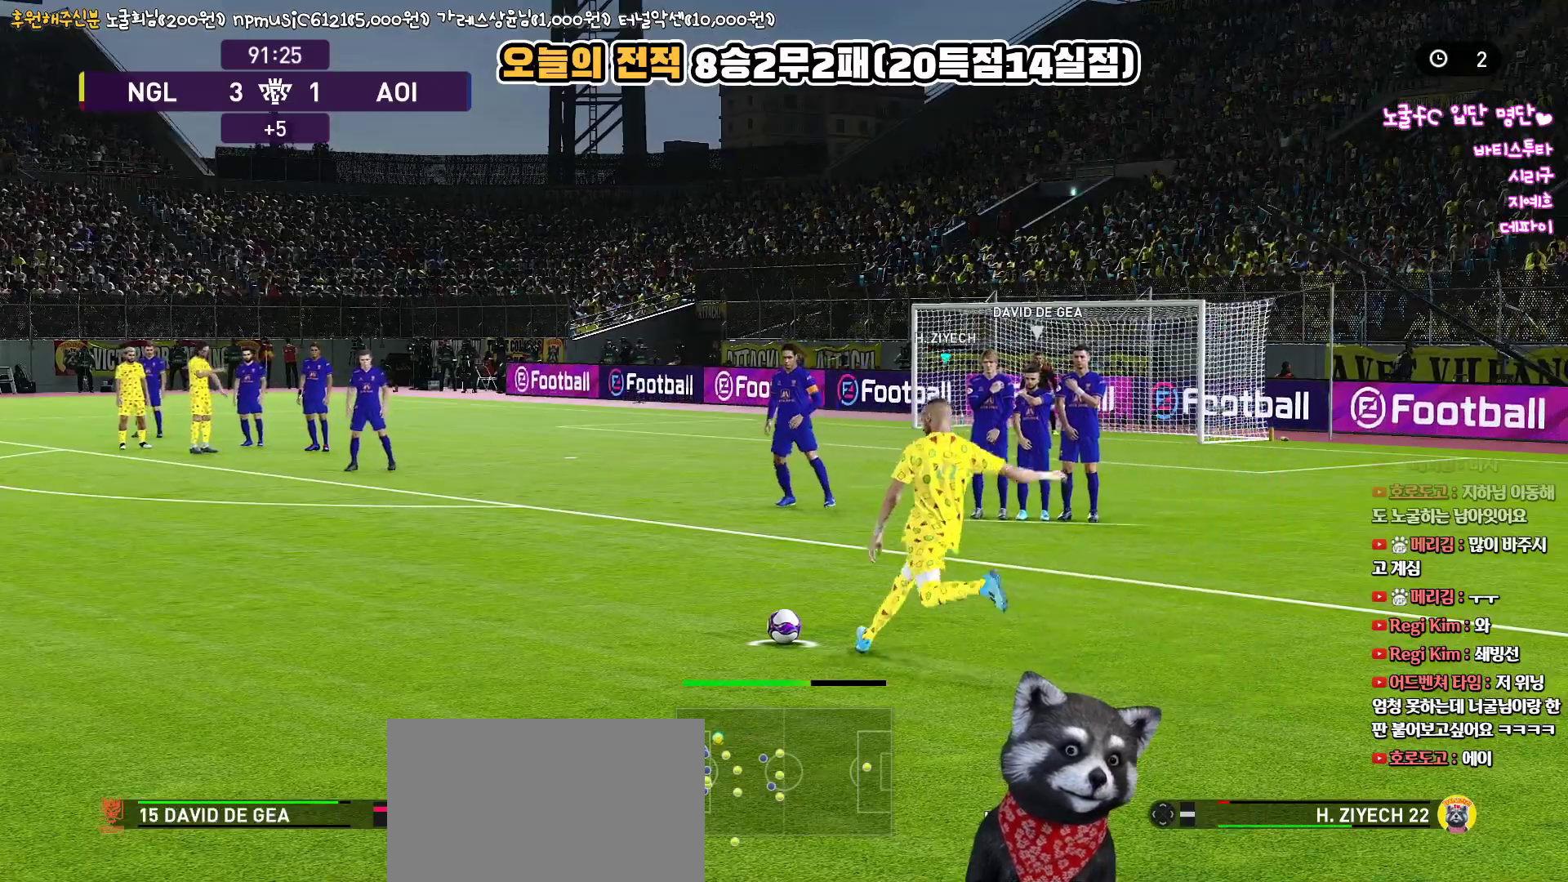
{"buttons": ["L3"], "left_stick": "down-right", "right_stick": "center", "events": [[300, "L3", "down"]]}
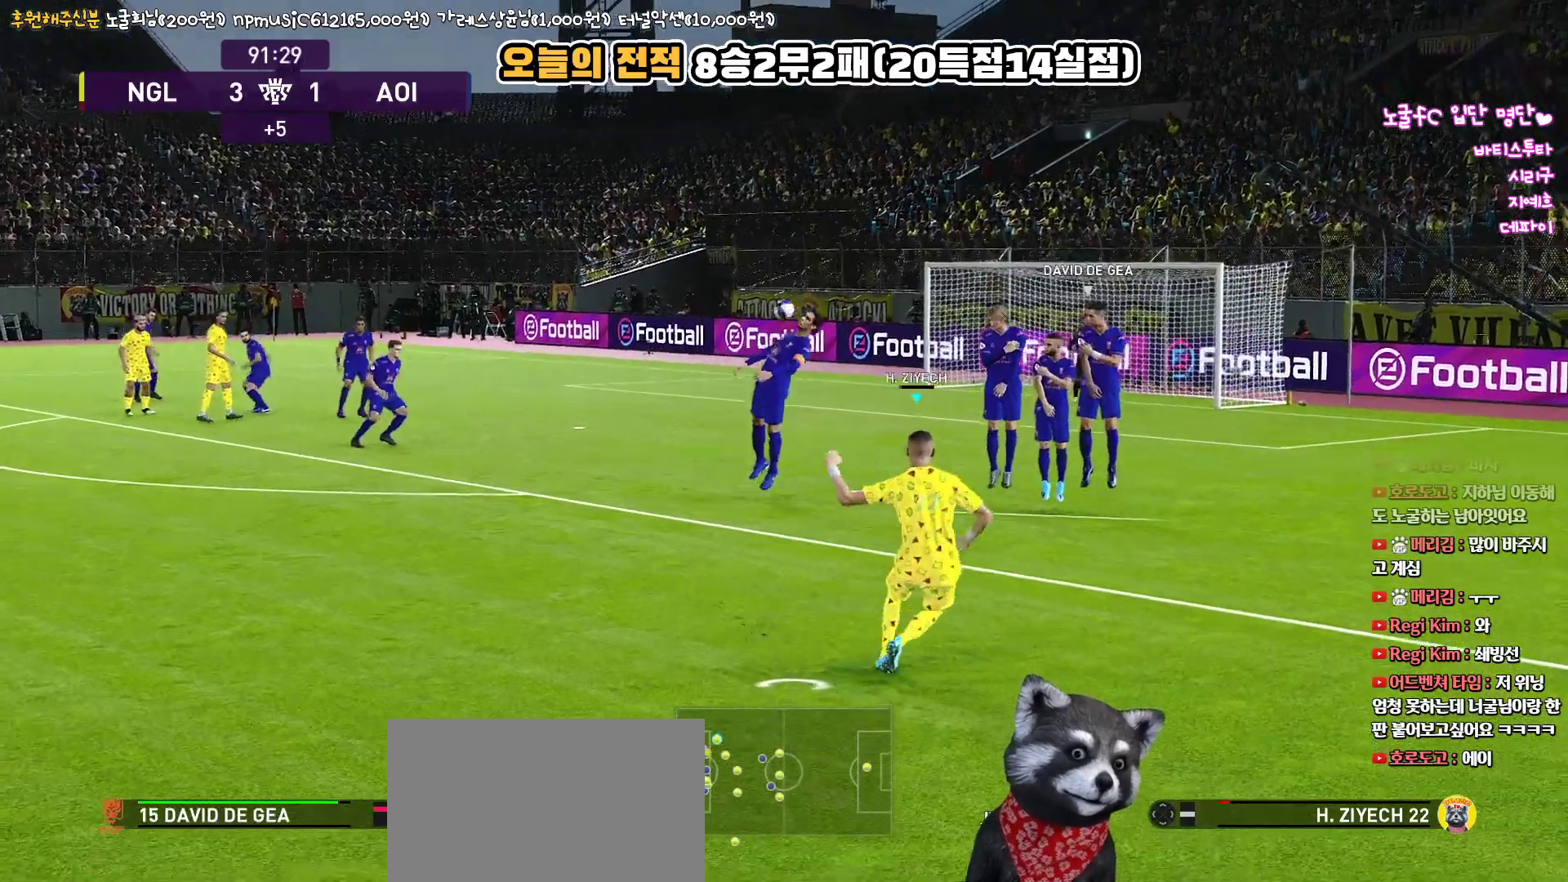
{"buttons": [], "left_stick": "center", "right_stick": "center", "events": [[183, "L3", "up"], [250, "left_stick", "center"]]}
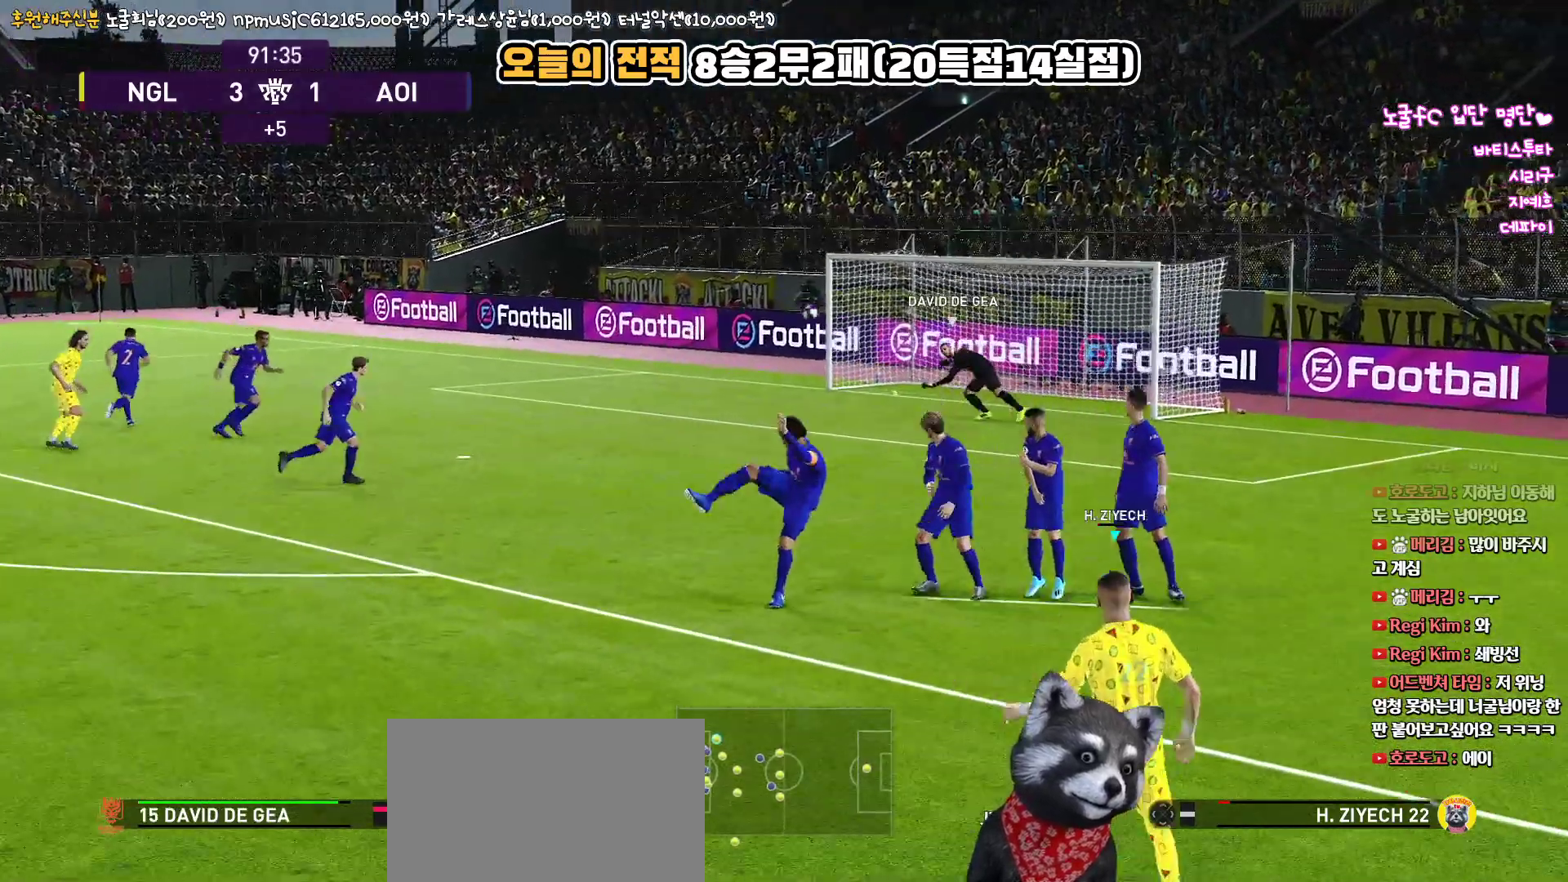
{"buttons": [], "left_stick": "center", "right_stick": "center", "events": []}
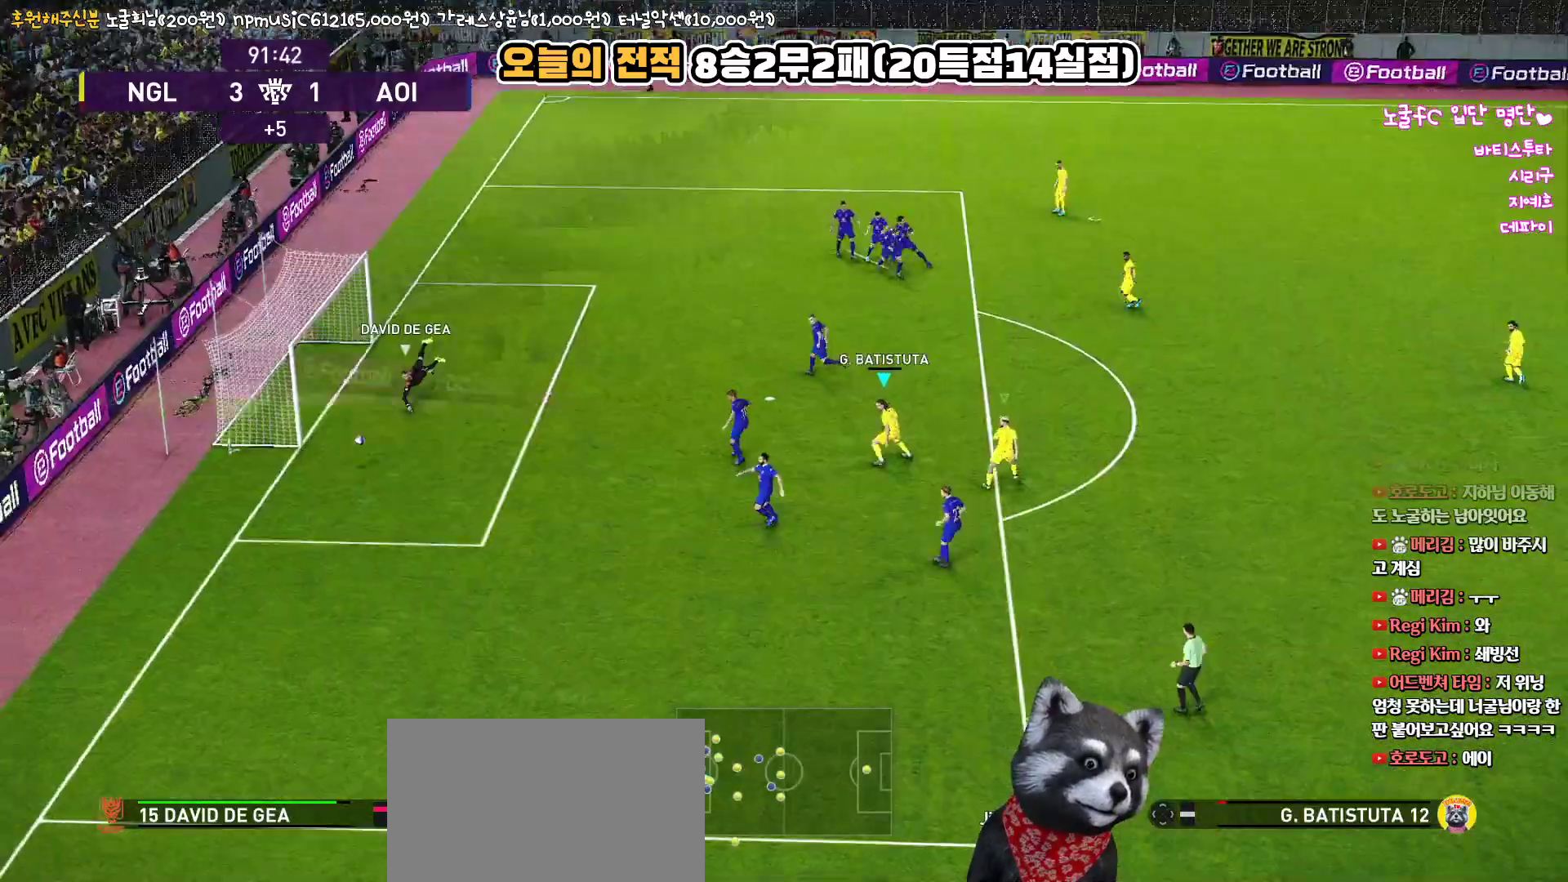
{"buttons": [], "left_stick": "center", "right_stick": "center", "events": []}
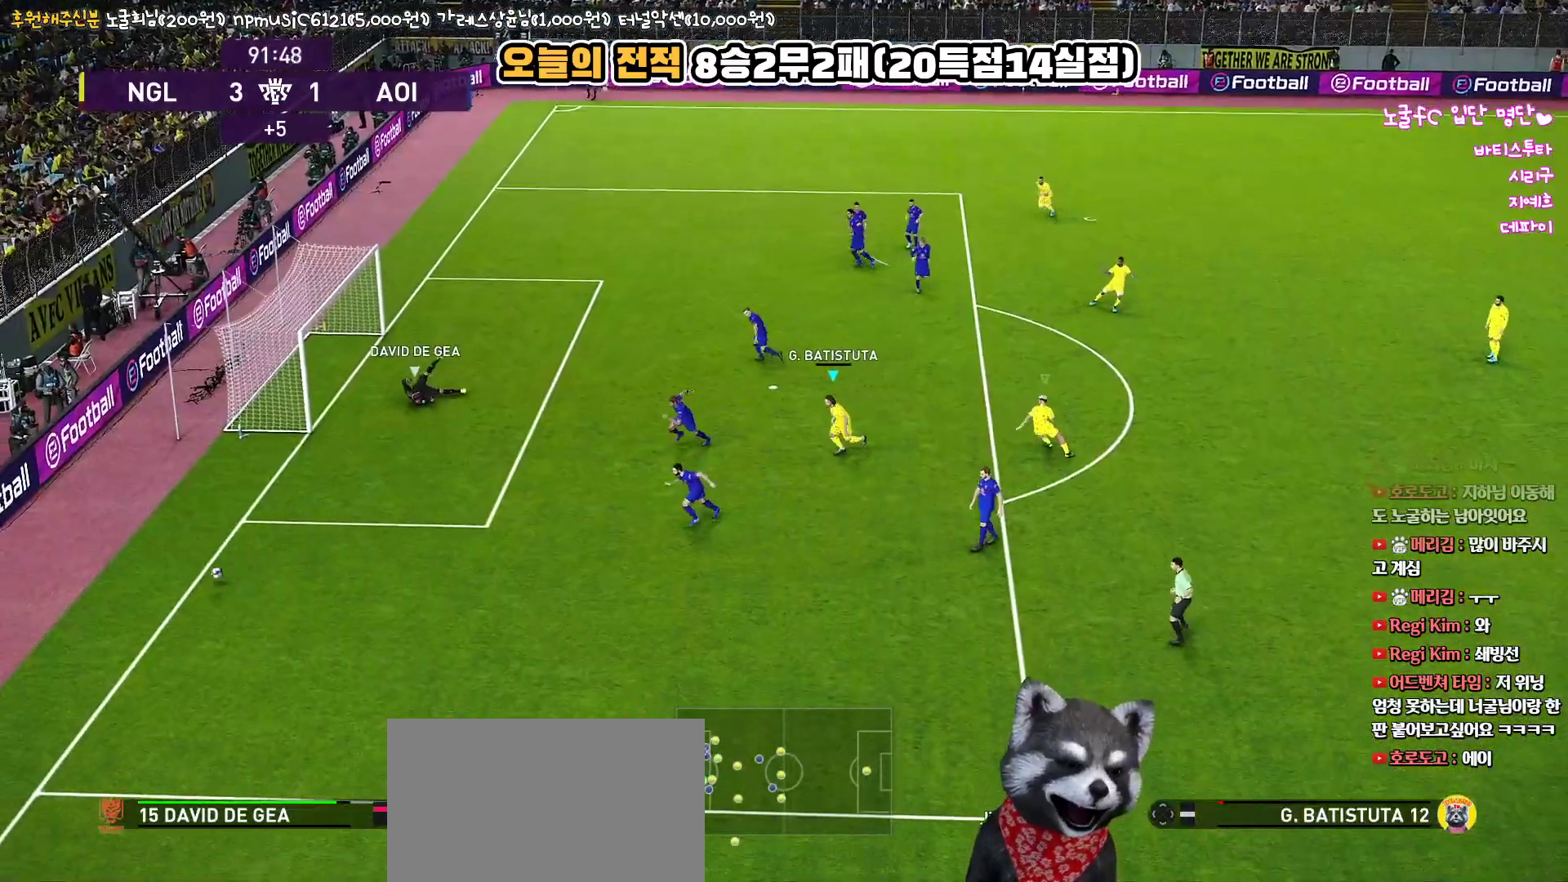
{"buttons": [], "left_stick": "center", "right_stick": "center", "events": []}
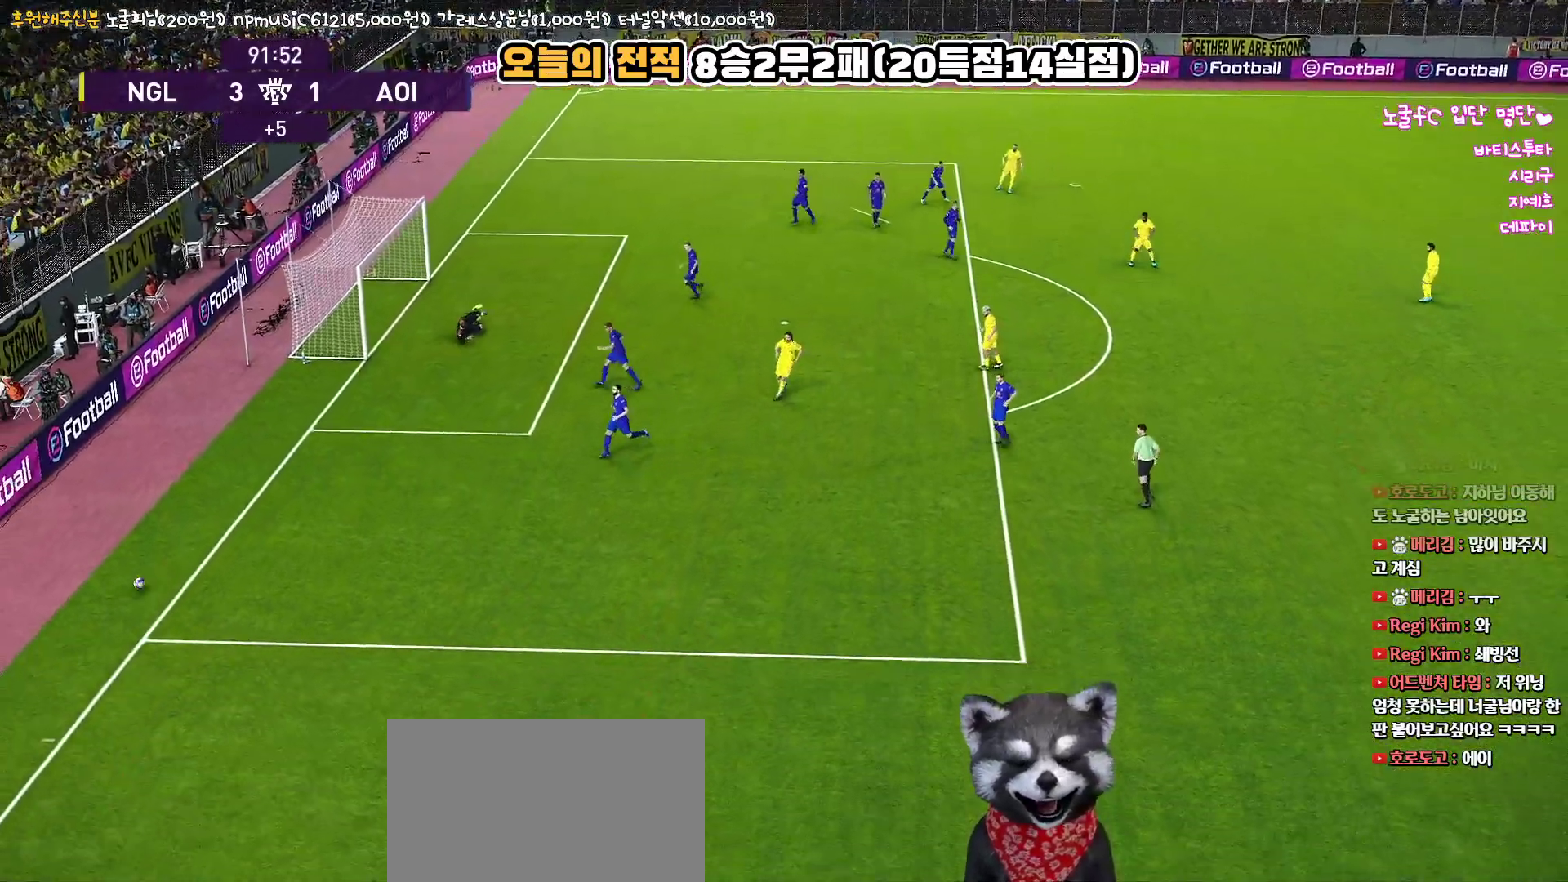
{"buttons": [], "left_stick": "center", "right_stick": "center", "events": []}
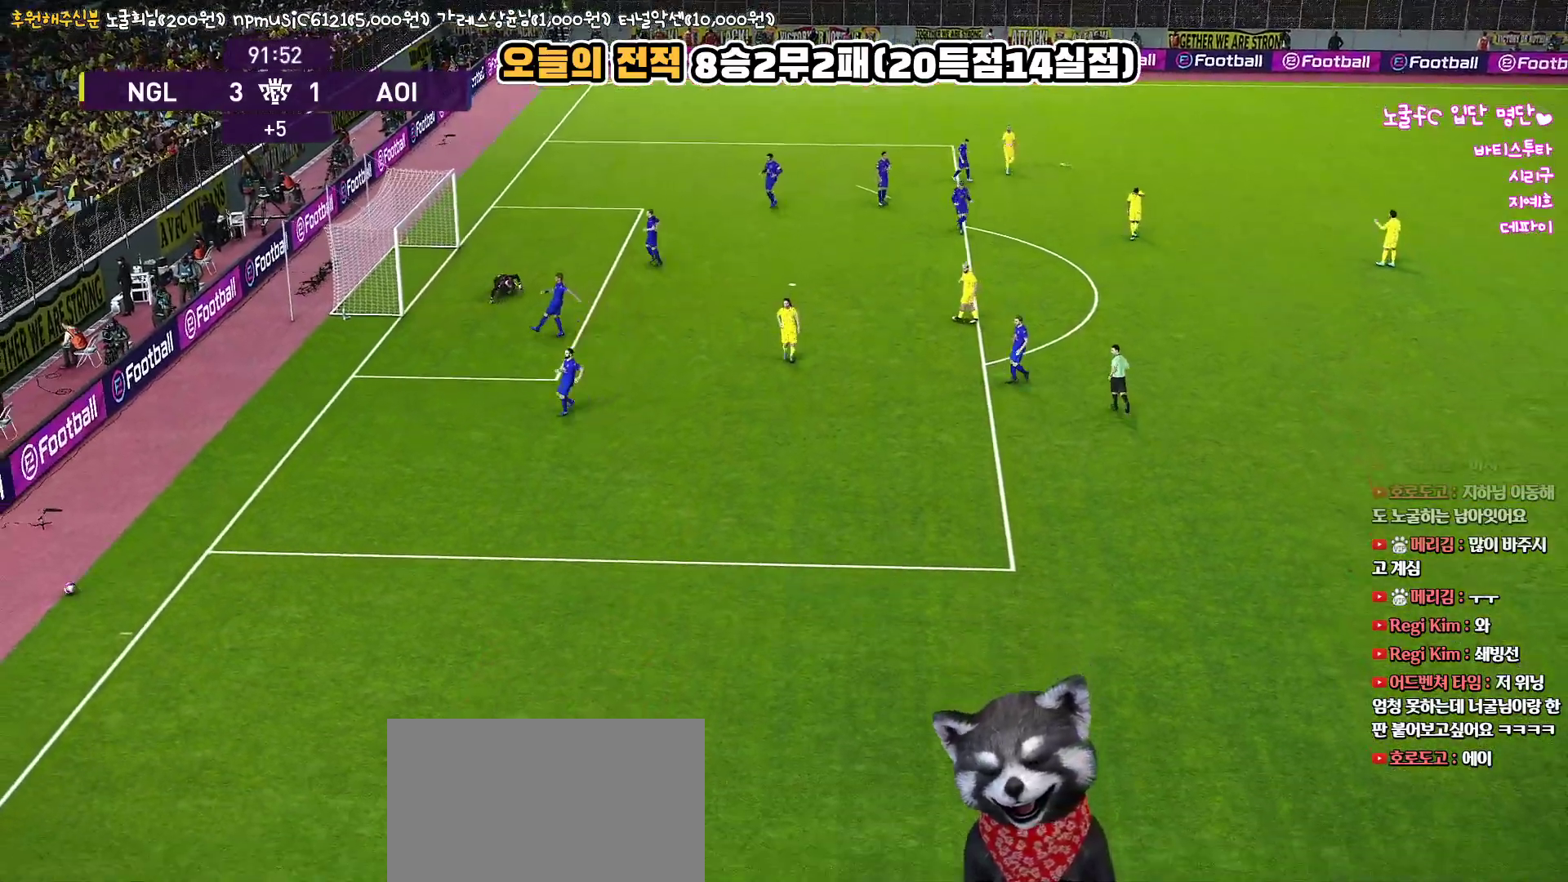
{"buttons": [], "left_stick": "center", "right_stick": "center", "events": []}
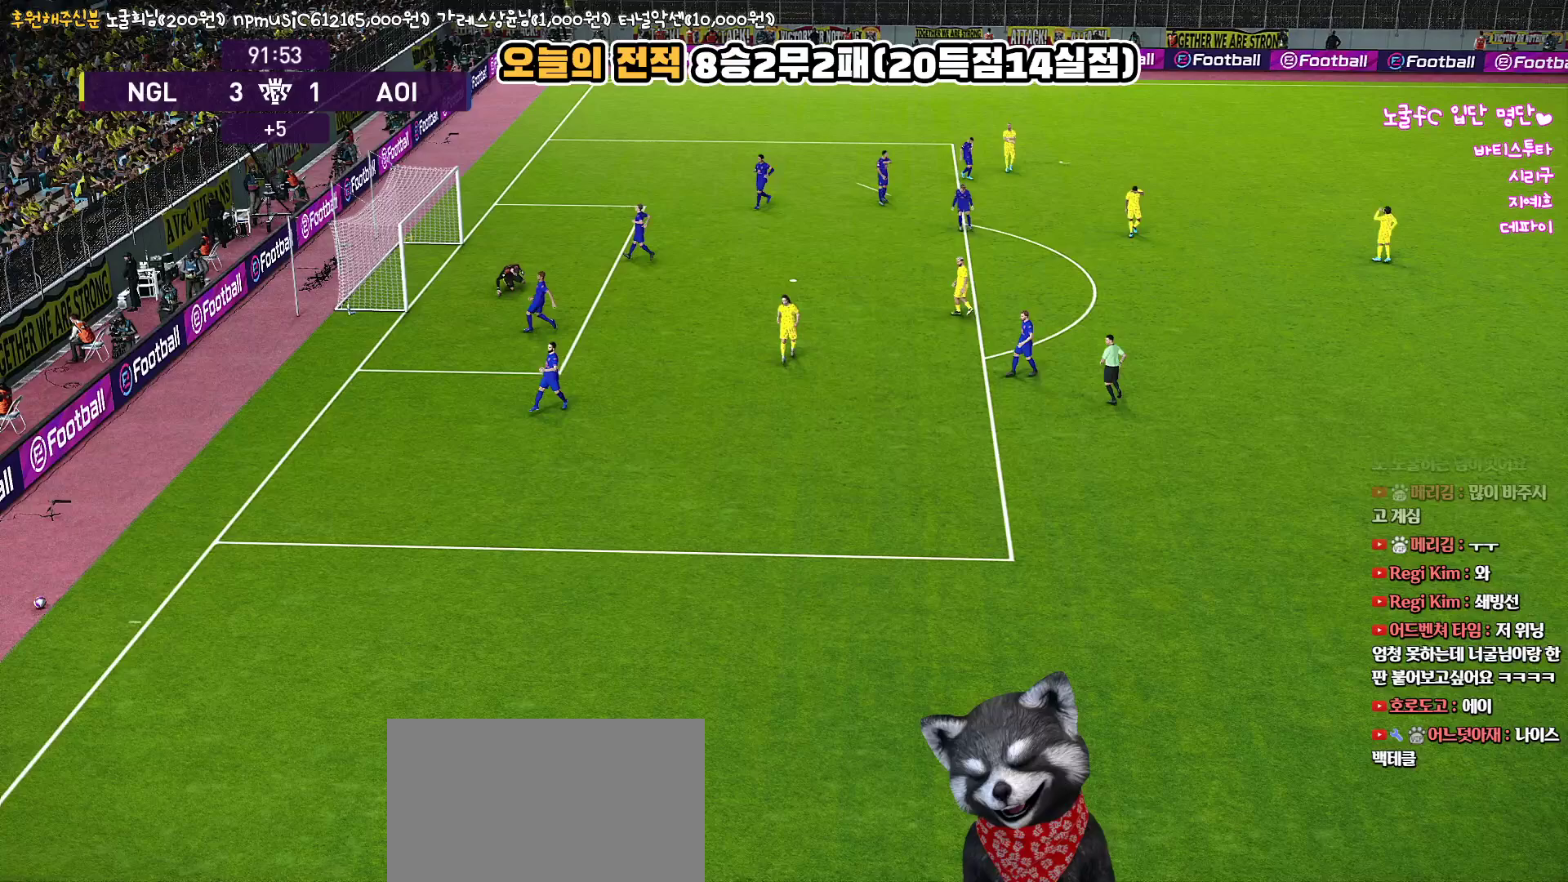
{"buttons": [], "left_stick": "center", "right_stick": "center", "events": []}
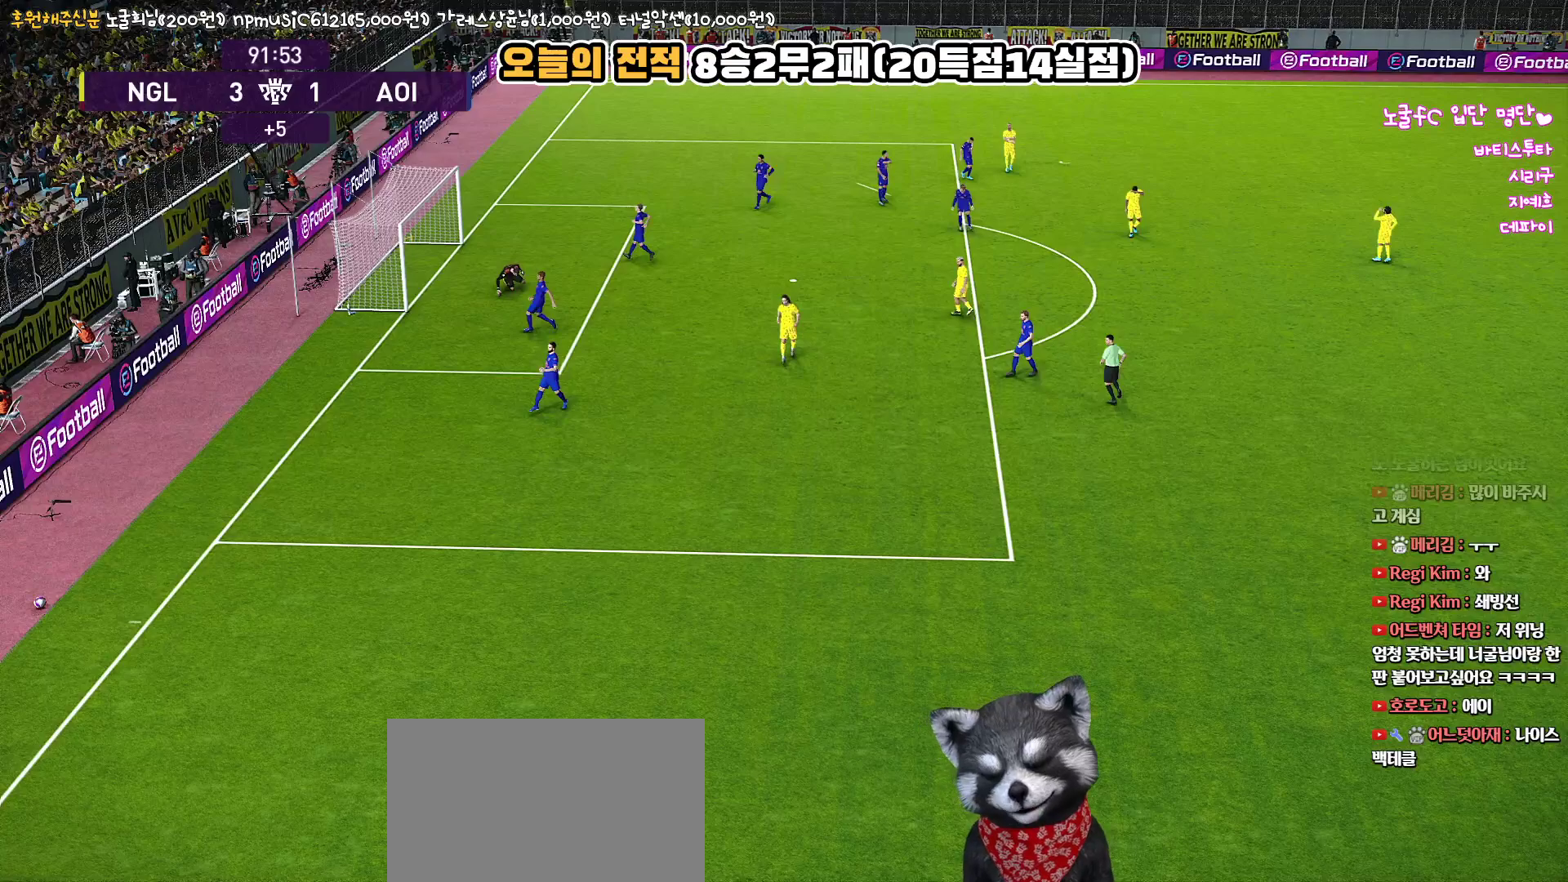
{"buttons": [], "left_stick": "center", "right_stick": "center", "events": []}
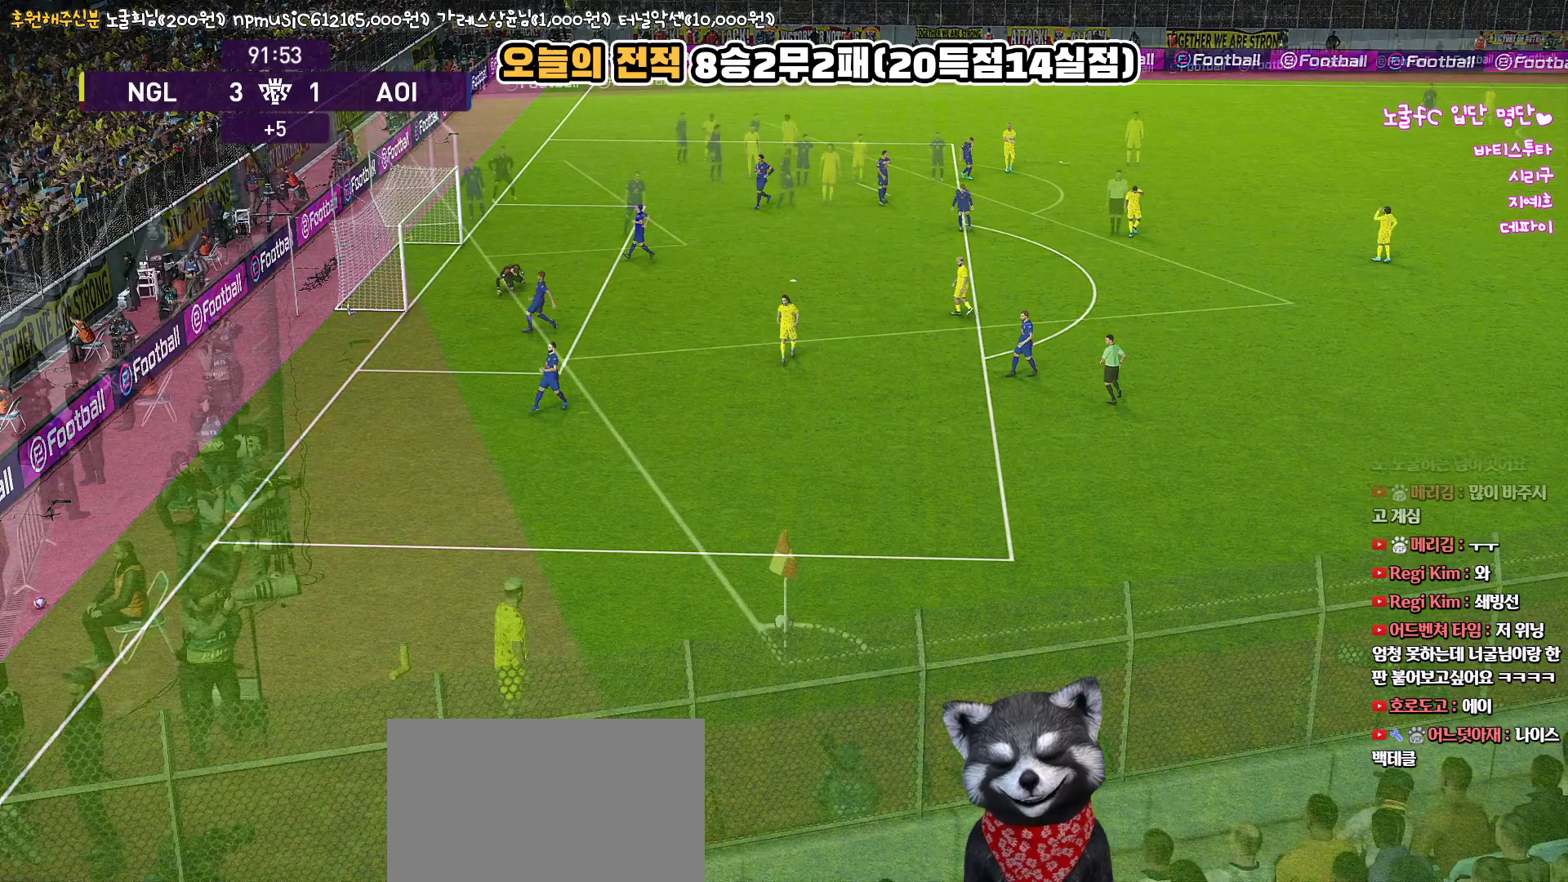
{"buttons": [], "left_stick": "center", "right_stick": "center", "events": []}
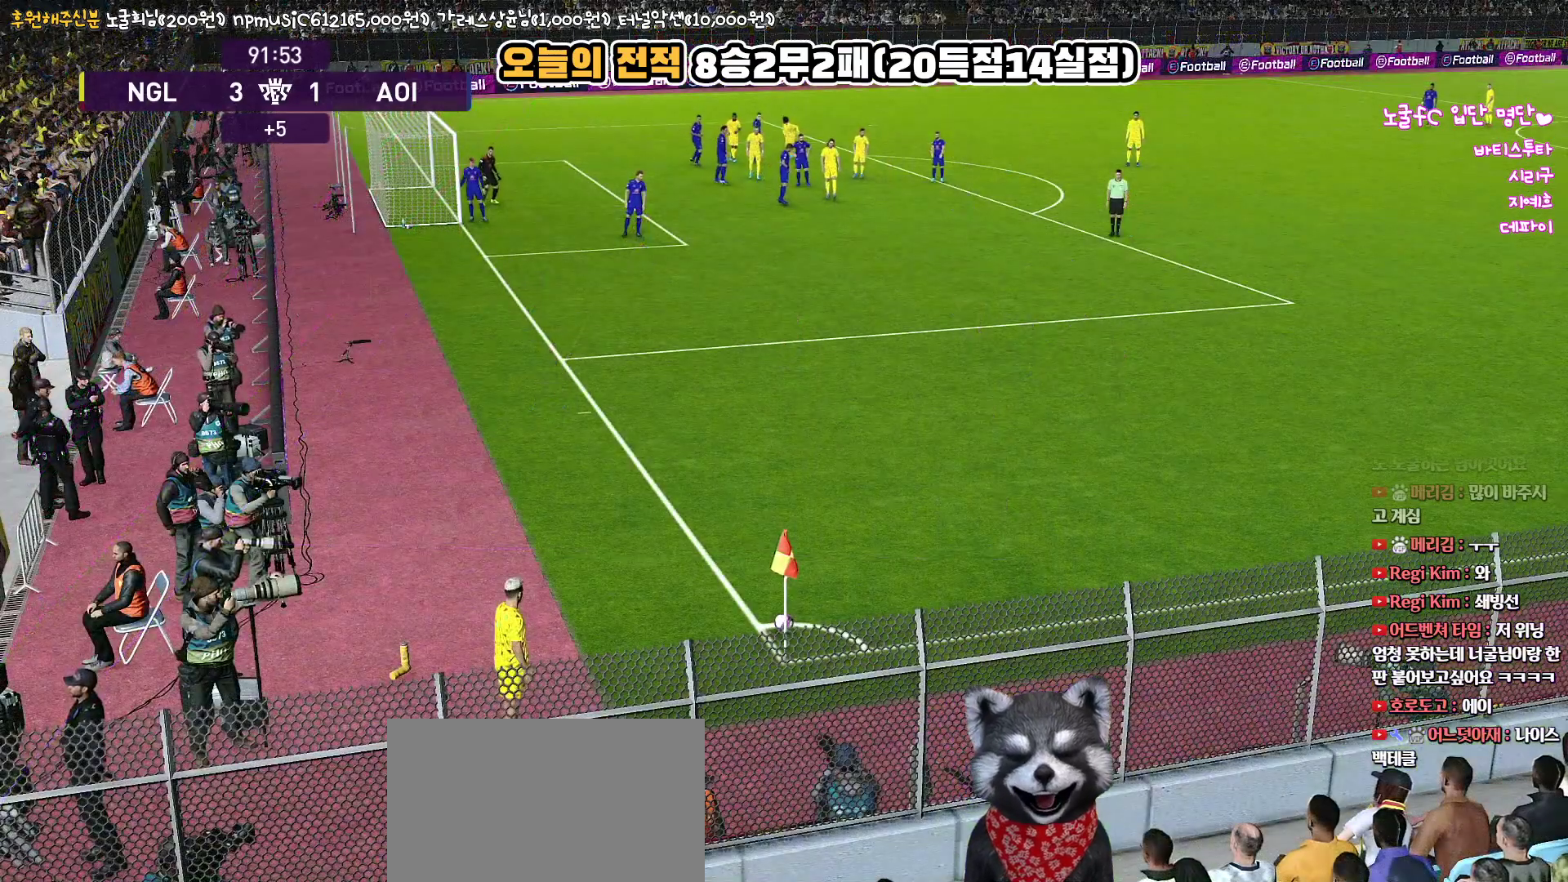
{"buttons": [], "left_stick": "center", "right_stick": "center", "events": []}
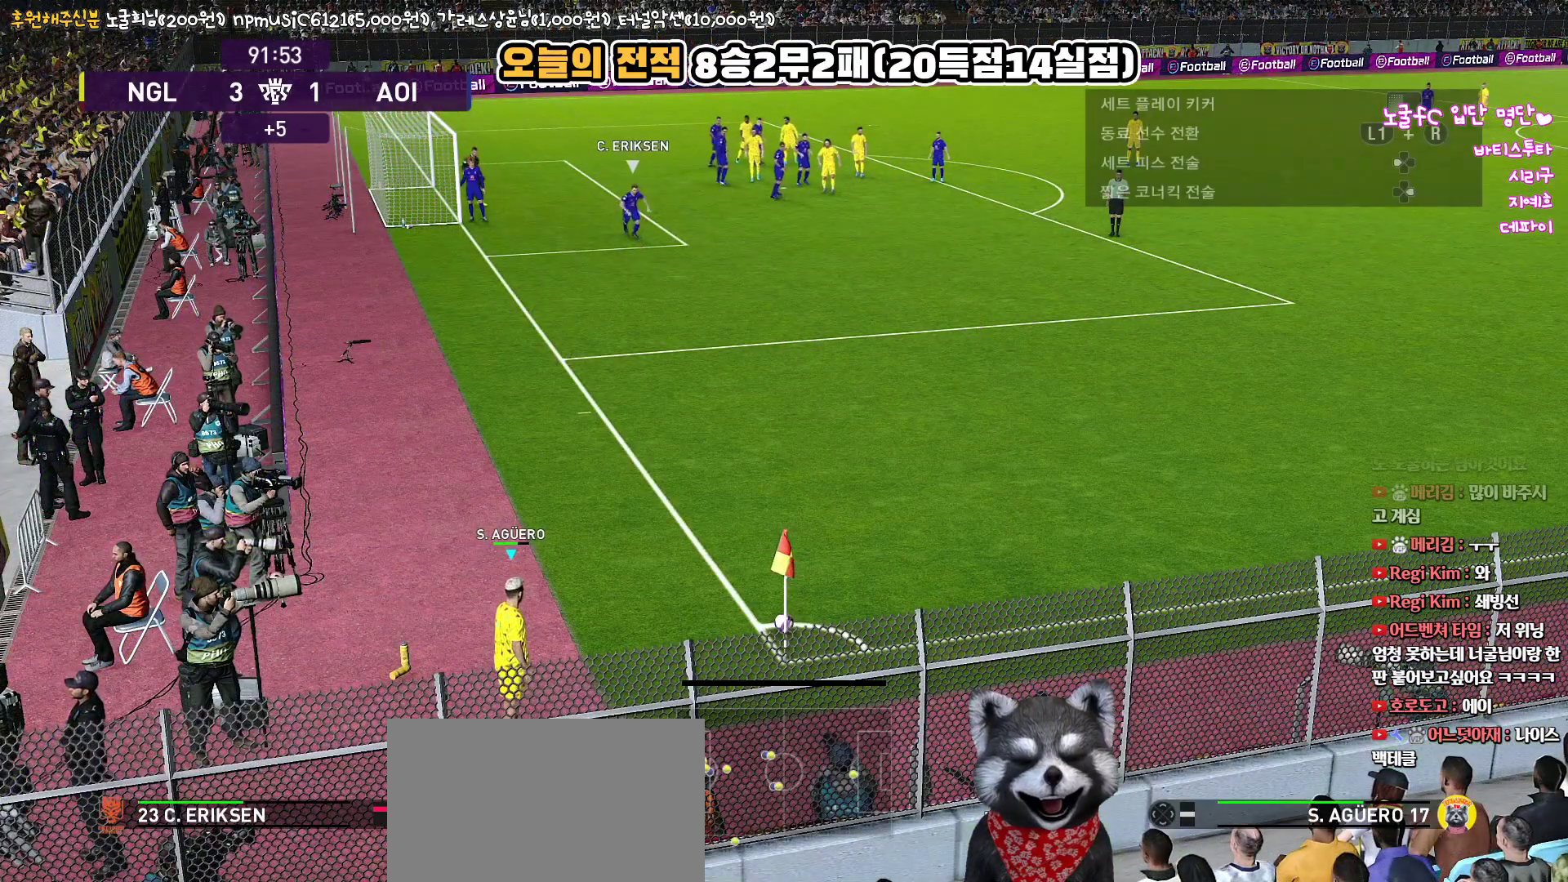
{"buttons": [], "left_stick": "center", "right_stick": "center", "events": [[300, "DPAD_LEFT", "down"], [433, "DPAD_LEFT", "up"]]}
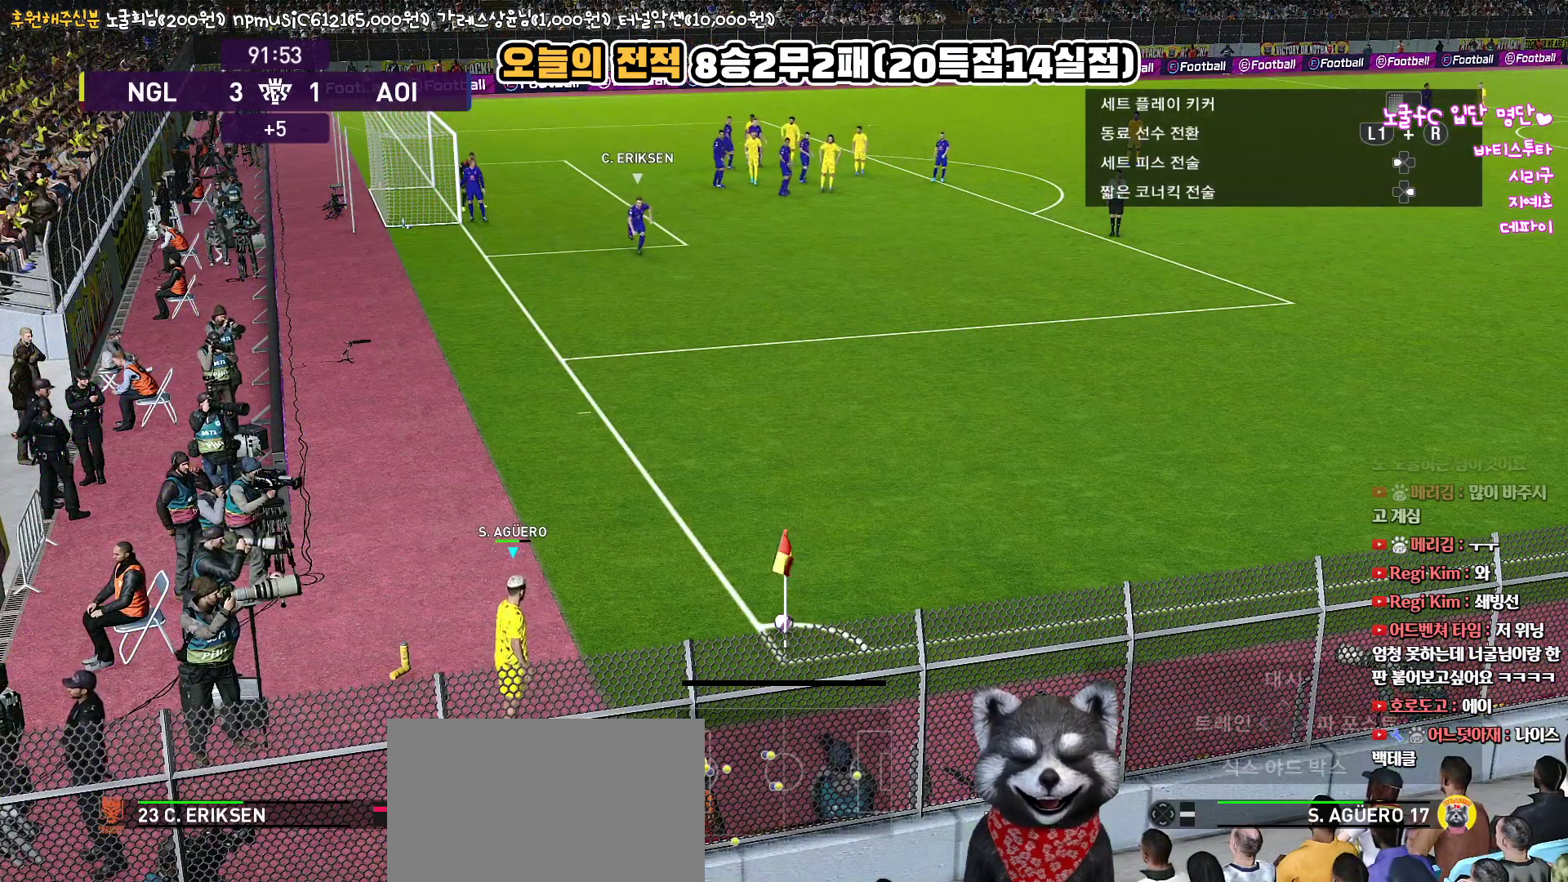
{"buttons": [], "left_stick": "center", "right_stick": "center", "events": []}
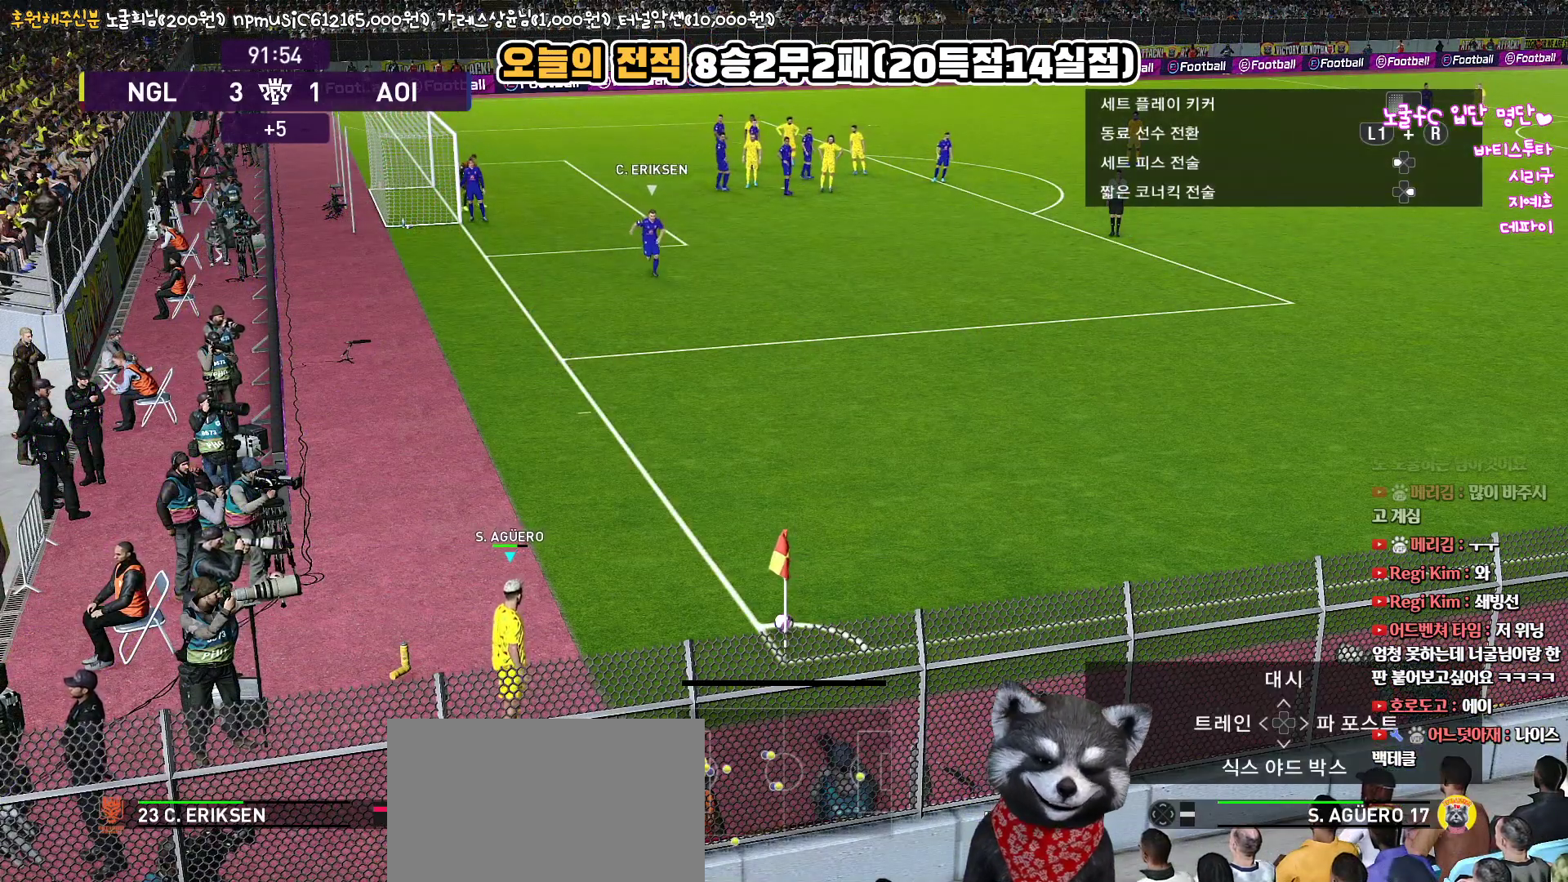
{"buttons": [], "left_stick": "center", "right_stick": "center", "events": [[233, "DPAD_DOWN", "down"], [383, "DPAD_DOWN", "up"]]}
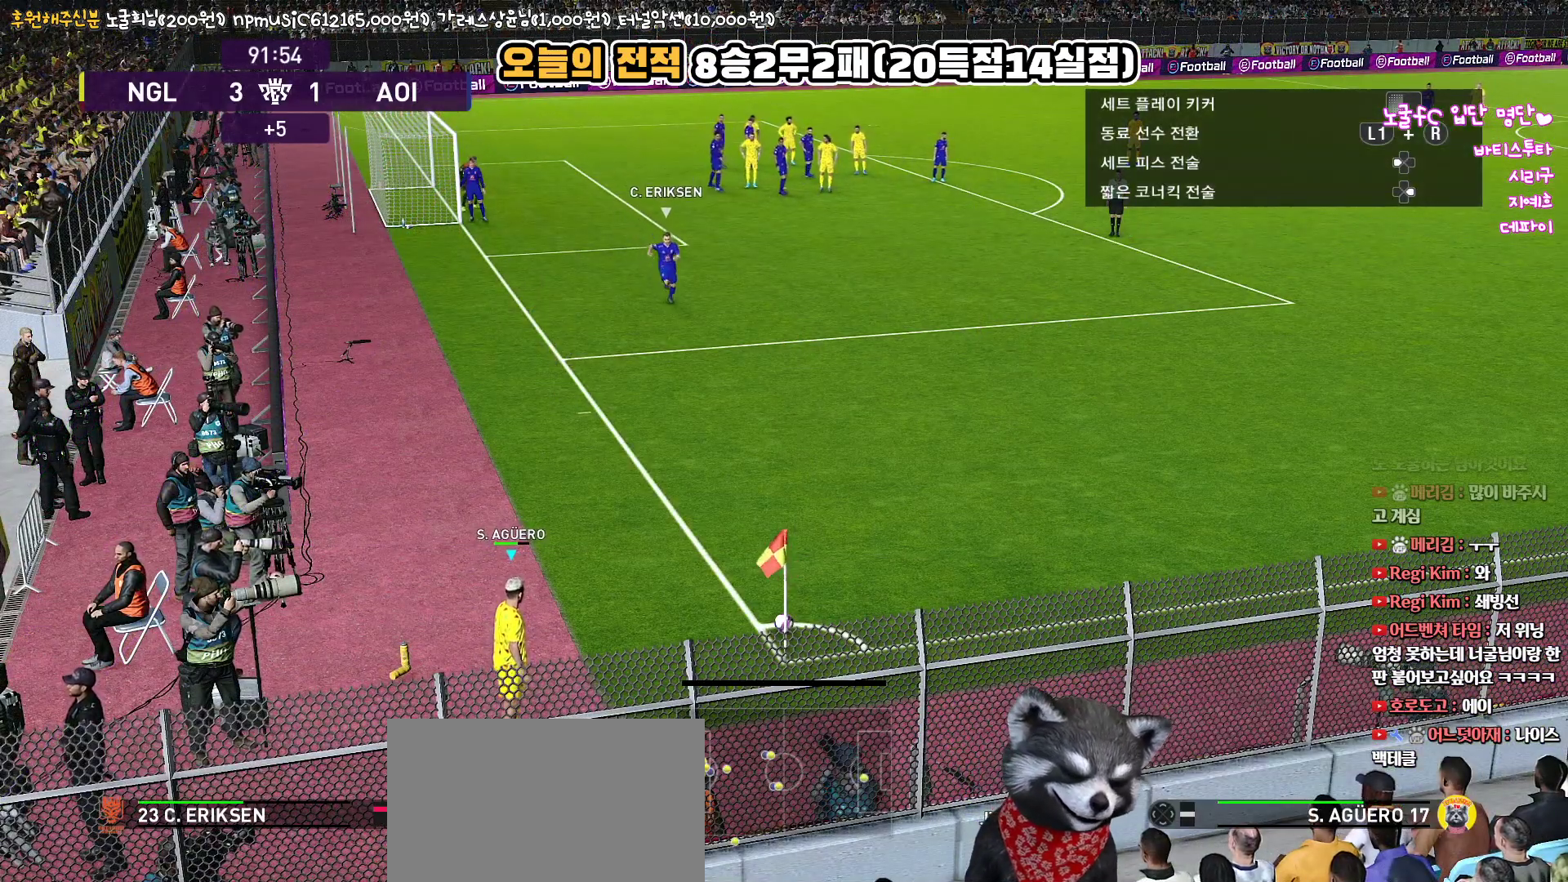
{"buttons": [], "left_stick": "center", "right_stick": "center", "events": [[200, "TOUCHPAD", "down"], [333, "TOUCHPAD", "up"]]}
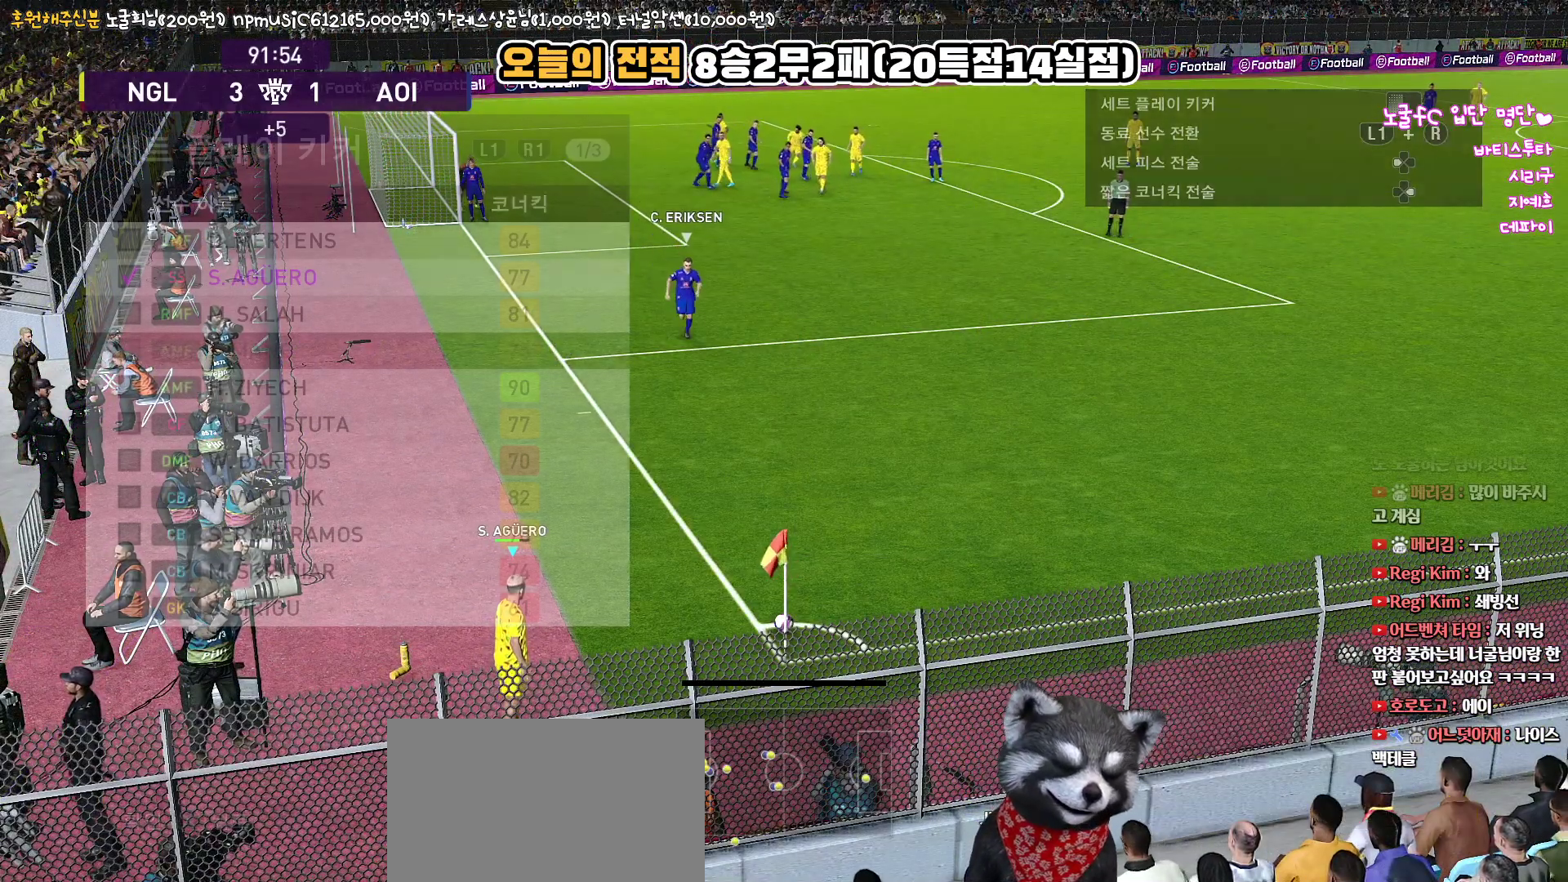
{"buttons": [], "left_stick": "center", "right_stick": "center", "events": [[367, "DPAD_DOWN", "down"], [467, "DPAD_DOWN", "up"]]}
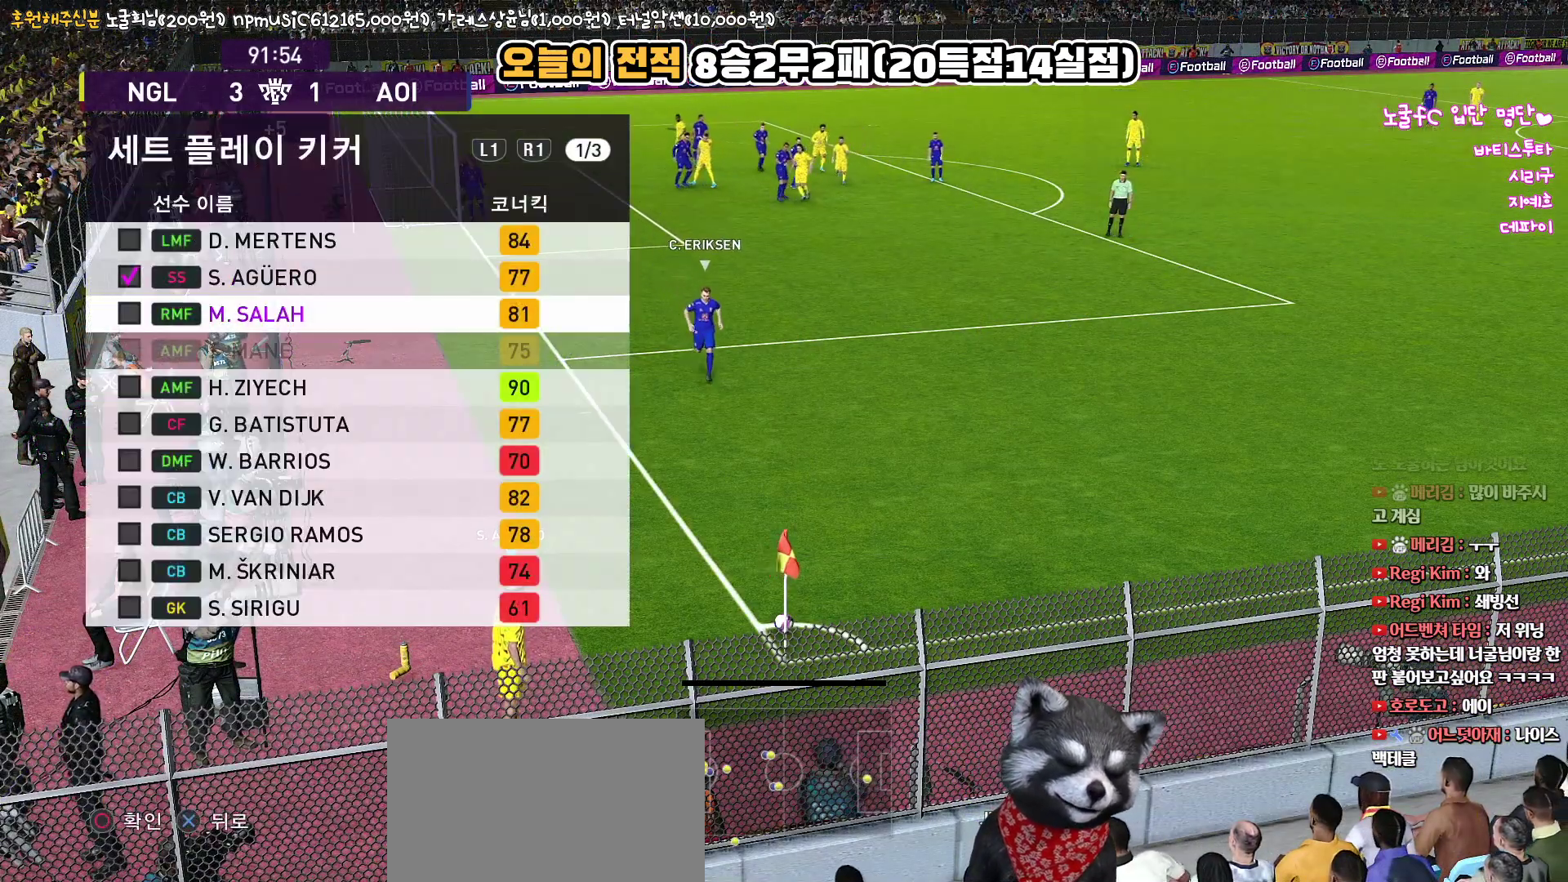
{"buttons": [], "left_stick": "center", "right_stick": "center", "events": [[67, "DPAD_DOWN", "down"], [167, "DPAD_DOWN", "up"], [350, "DPAD_DOWN", "down"], [400, "DPAD_DOWN", "up"]]}
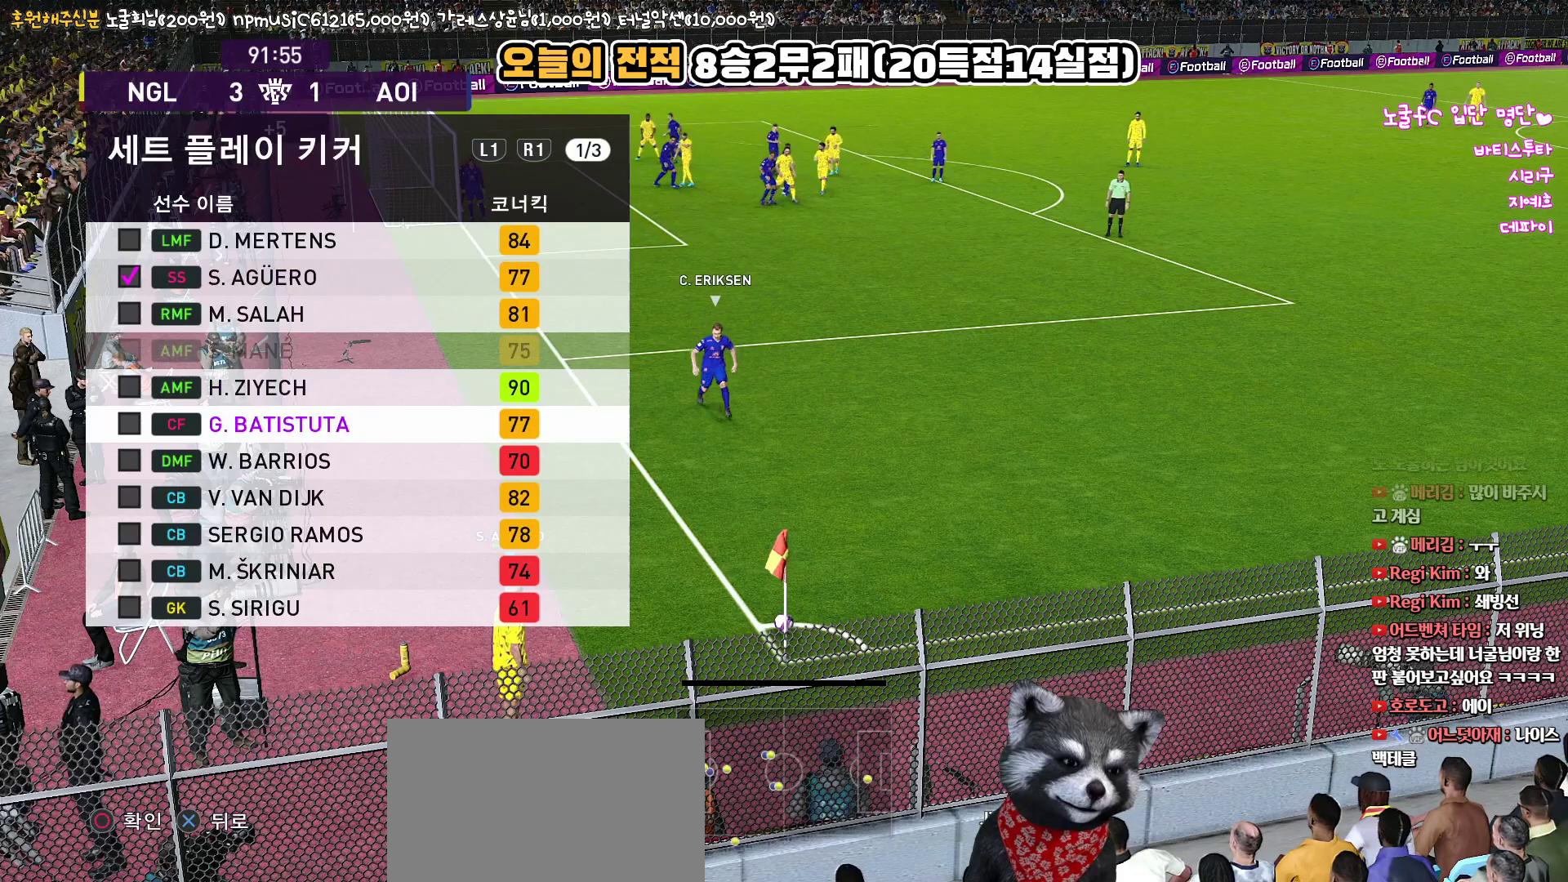
{"buttons": [], "left_stick": "center", "right_stick": "center", "events": [[100, "DPAD_UP", "down"], [200, "DPAD_UP", "up"], [233, "CIRCLE", "down"], [333, "CIRCLE", "up"]]}
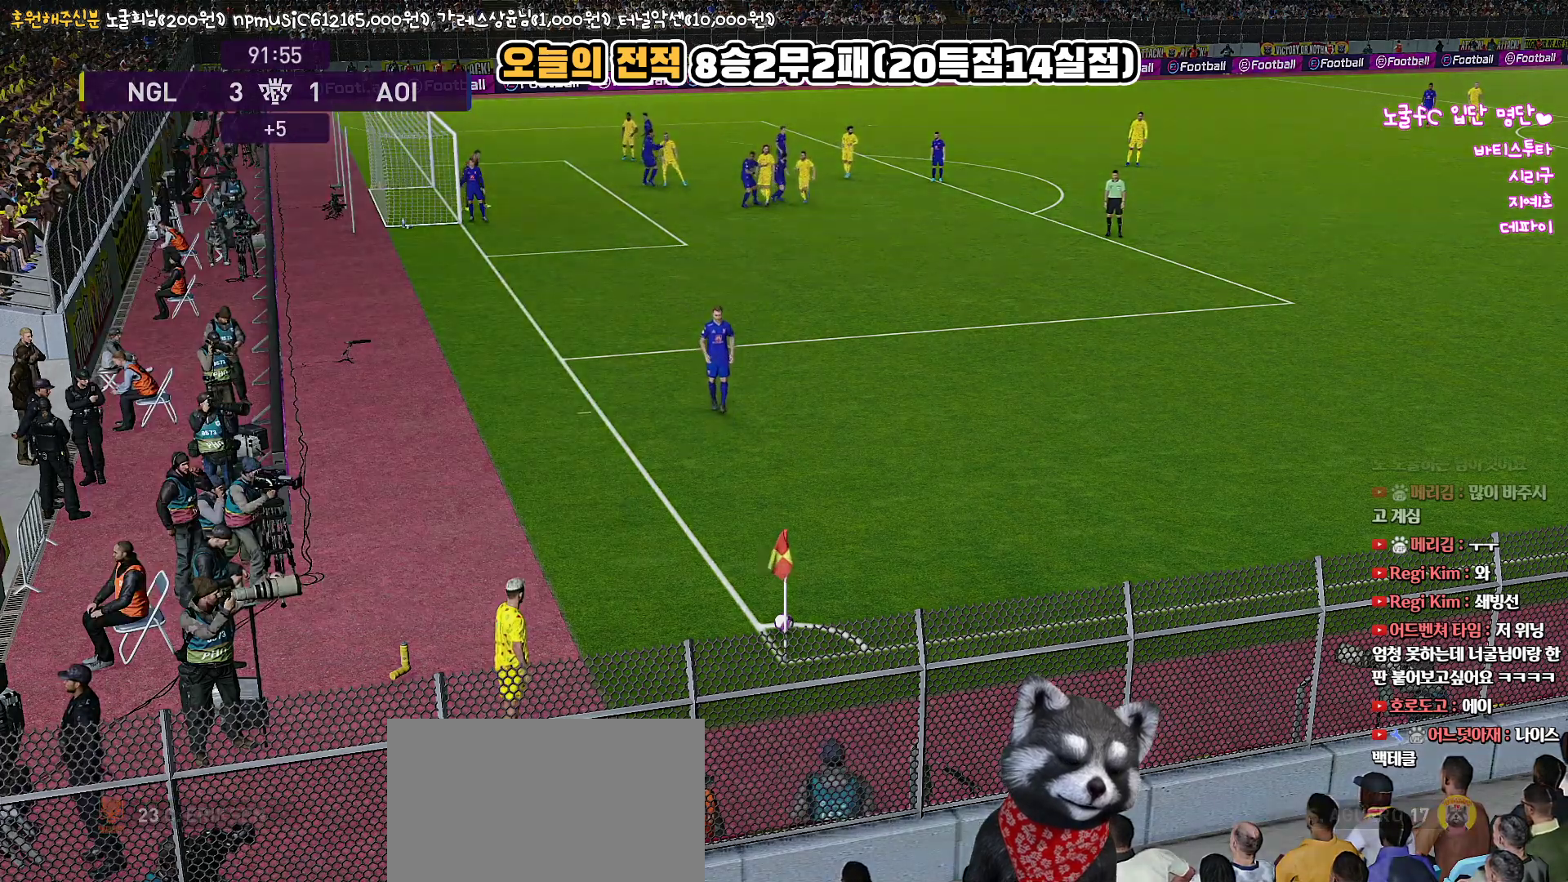
{"buttons": [], "left_stick": "center", "right_stick": "center", "events": []}
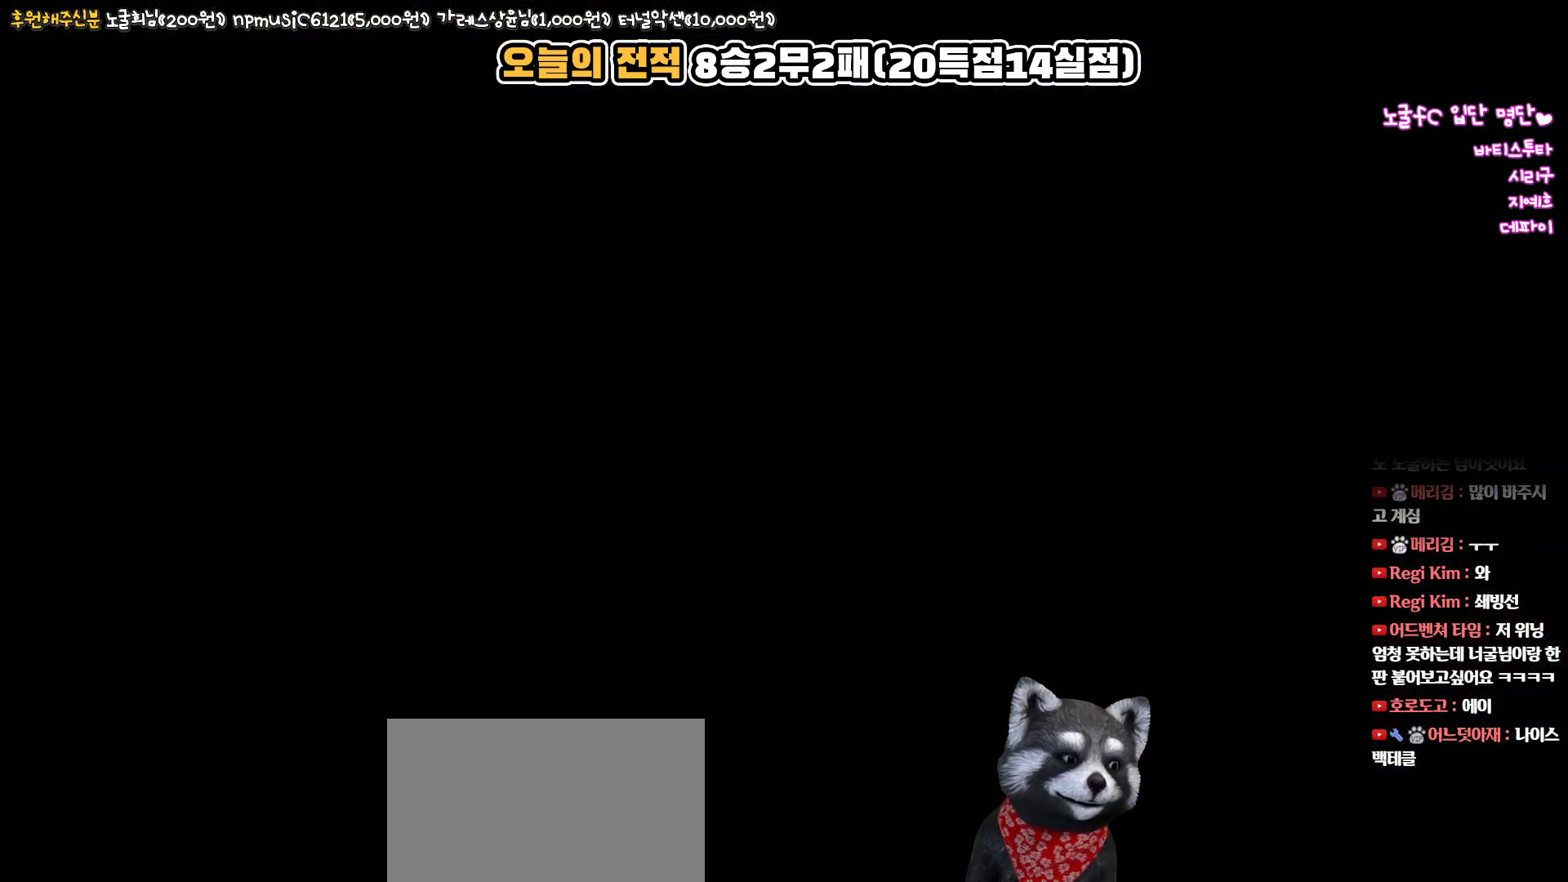
{"buttons": [], "left_stick": "center", "right_stick": "center", "events": []}
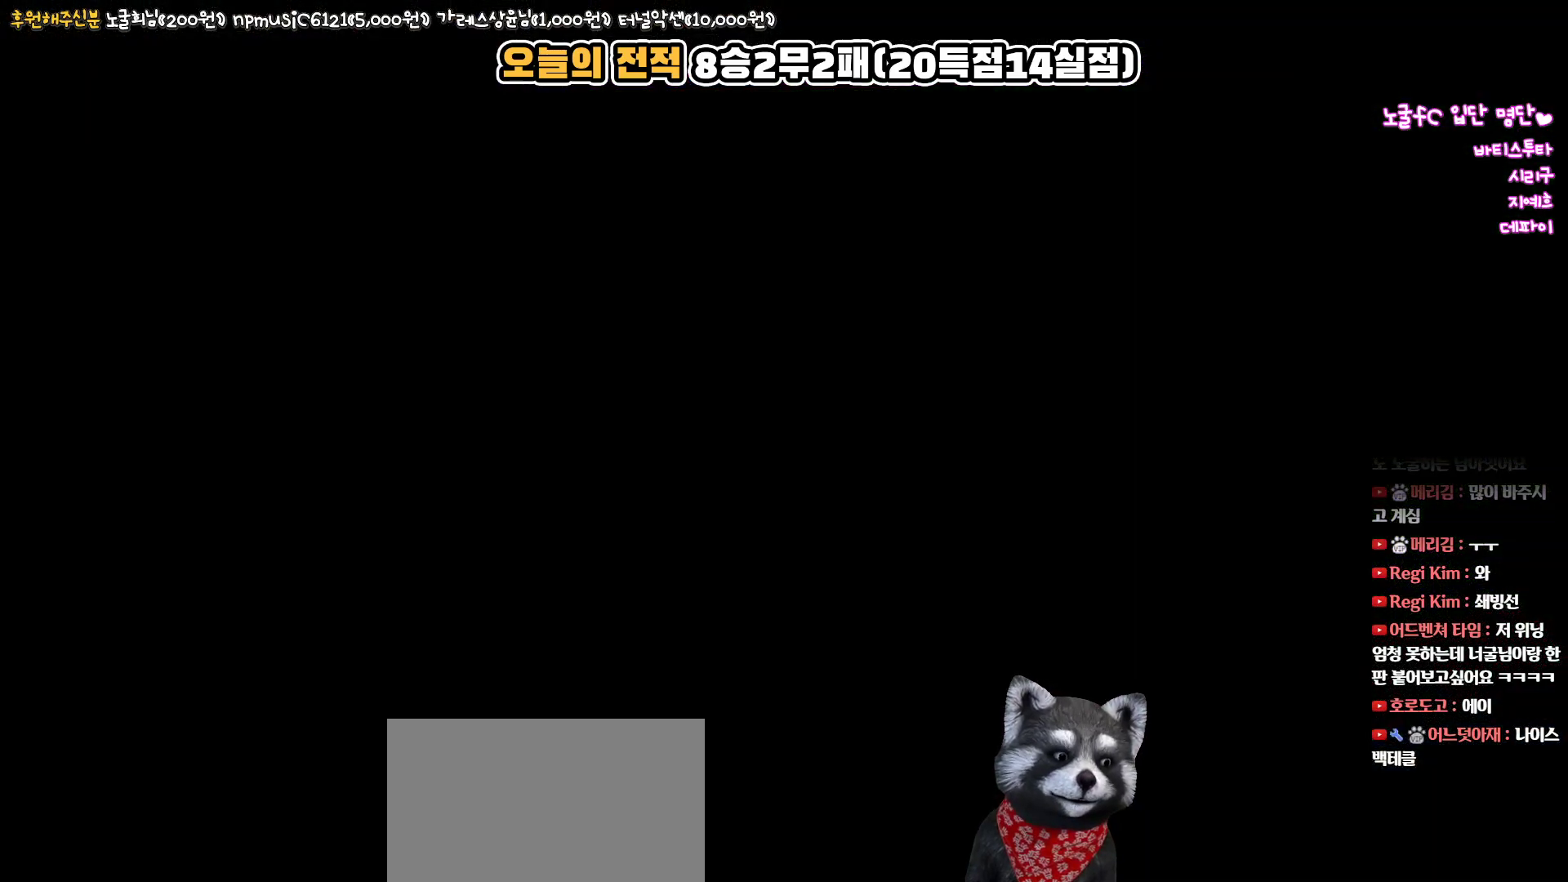
{"buttons": [], "left_stick": "left", "right_stick": "center", "events": [[350, "left_stick", "left"]]}